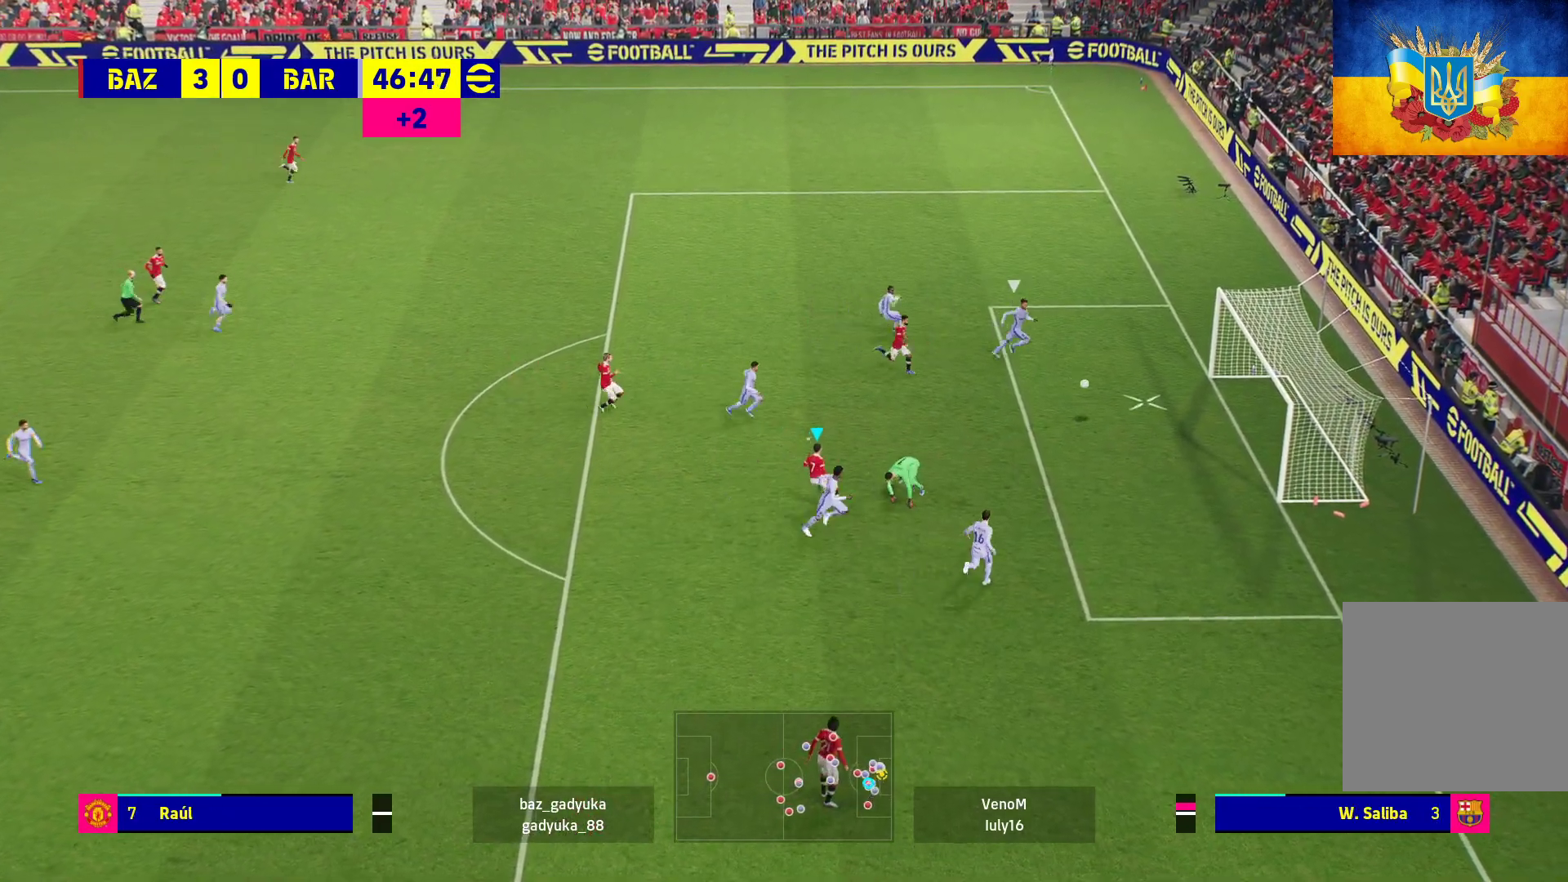
Gameplay with a controller (Xbox layout); each line is a JSON object with the inputs held at the frame after it. "events" lists button and stick changes between this image and that frame as [ms after this image, input, new state], when the widget could be followed in between.
{"buttons": ["A"], "left_stick": "center", "right_stick": "center", "events": [[433, "A", "down"]]}
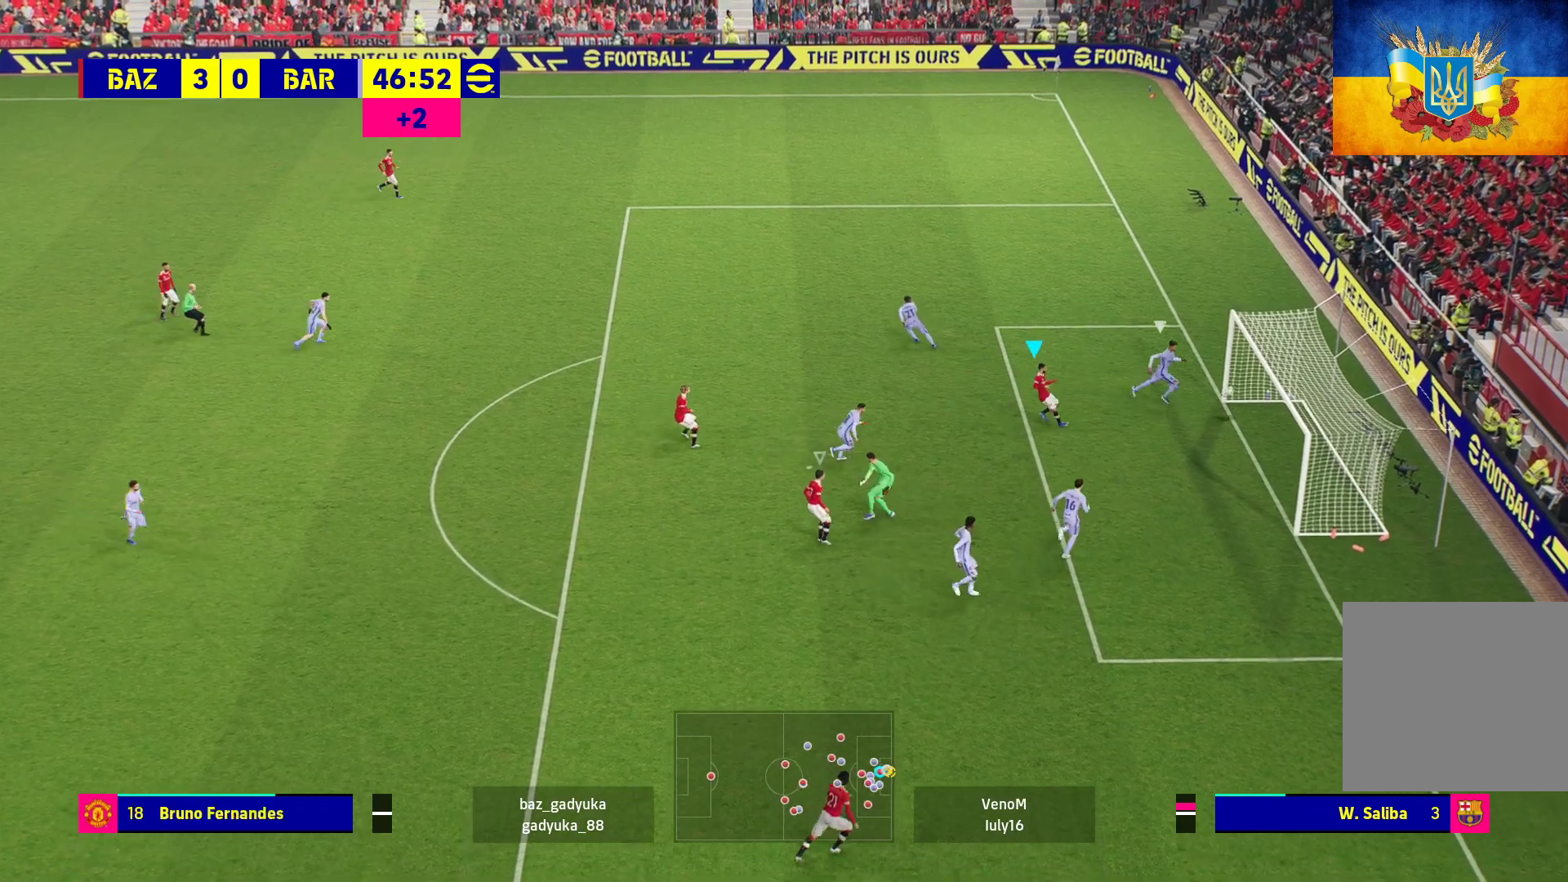
{"buttons": ["A"], "left_stick": "center", "right_stick": "center", "events": [[17, "A", "up"], [133, "A", "down"], [233, "A", "up"], [317, "A", "down"], [383, "A", "up"], [467, "A", "down"]]}
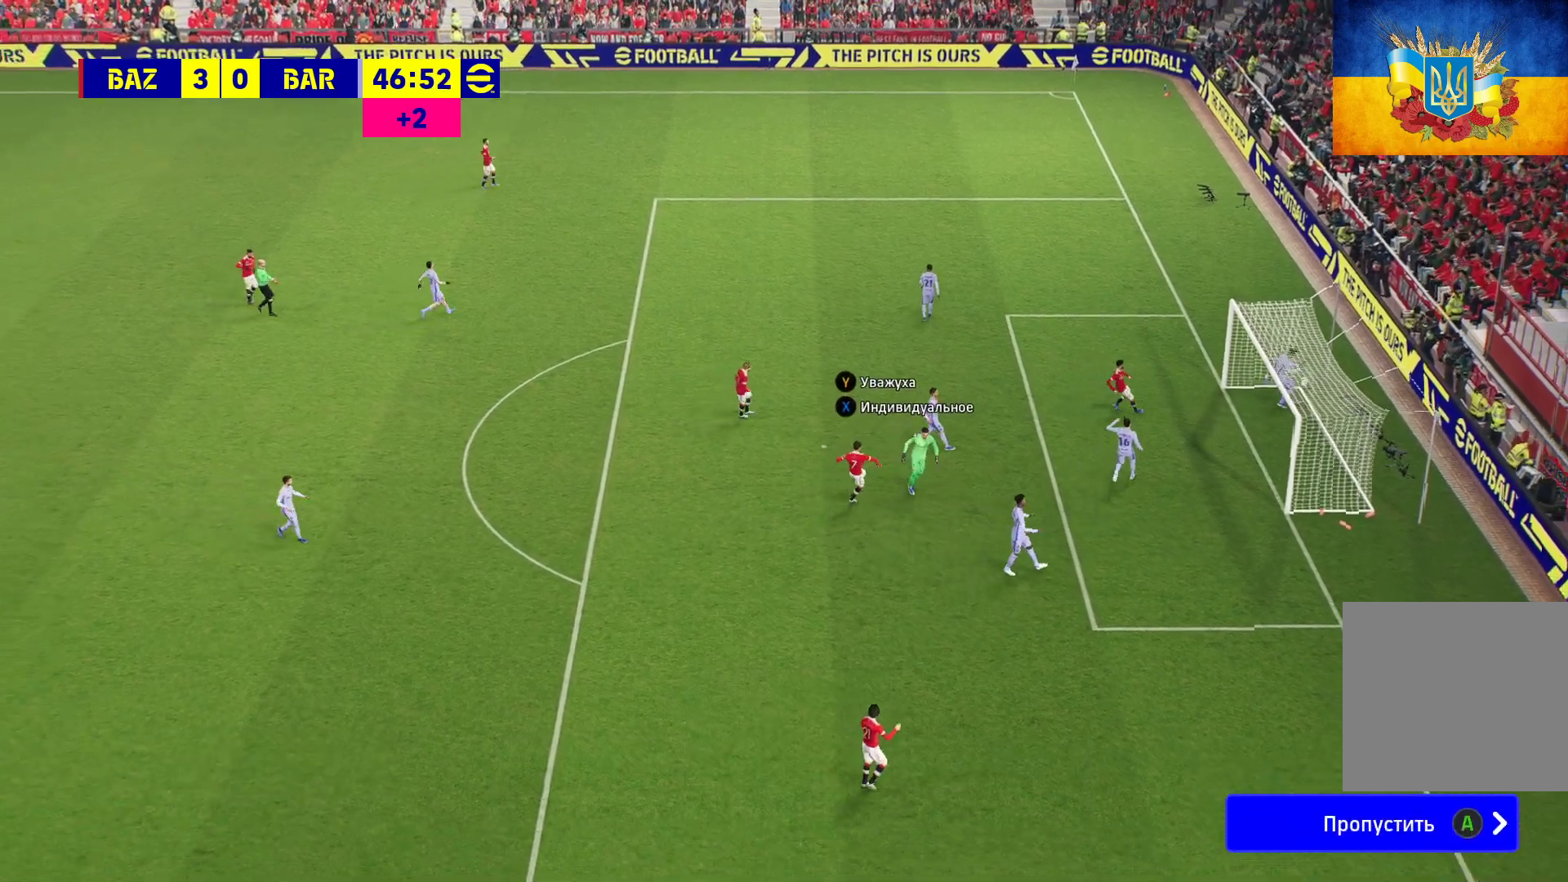
{"buttons": ["A"], "left_stick": "center", "right_stick": "center", "events": [[50, "A", "up"], [133, "A", "down"], [233, "A", "up"], [300, "A", "down"], [350, "A", "up"], [417, "A", "down"]]}
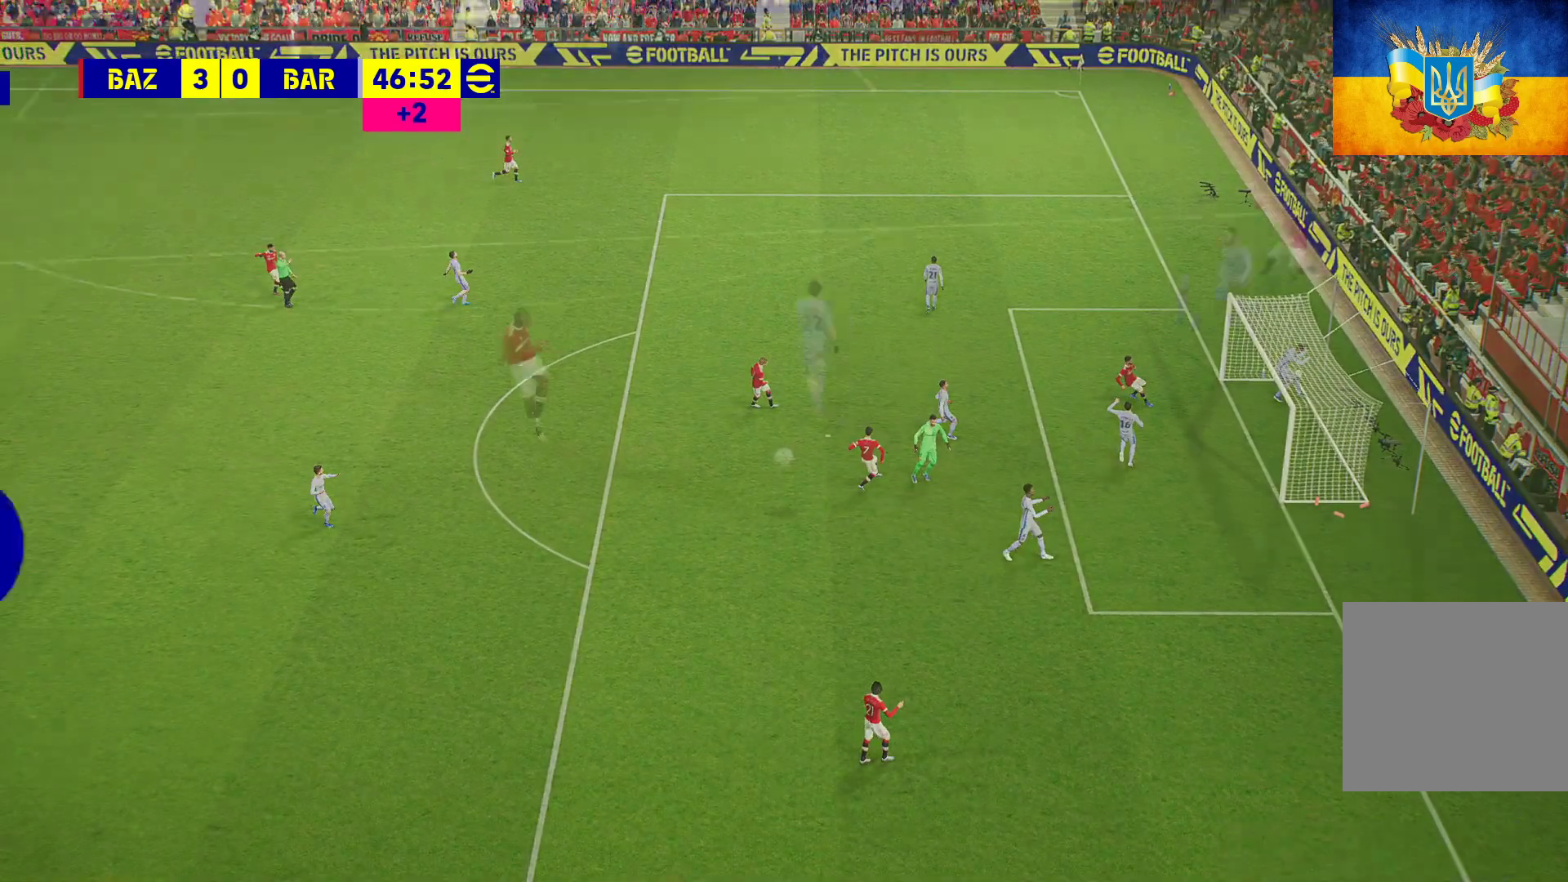
{"buttons": ["A"], "left_stick": "center", "right_stick": "center", "events": [[17, "A", "up"], [100, "A", "down"], [200, "A", "up"], [300, "A", "down"], [350, "A", "up"], [417, "A", "down"]]}
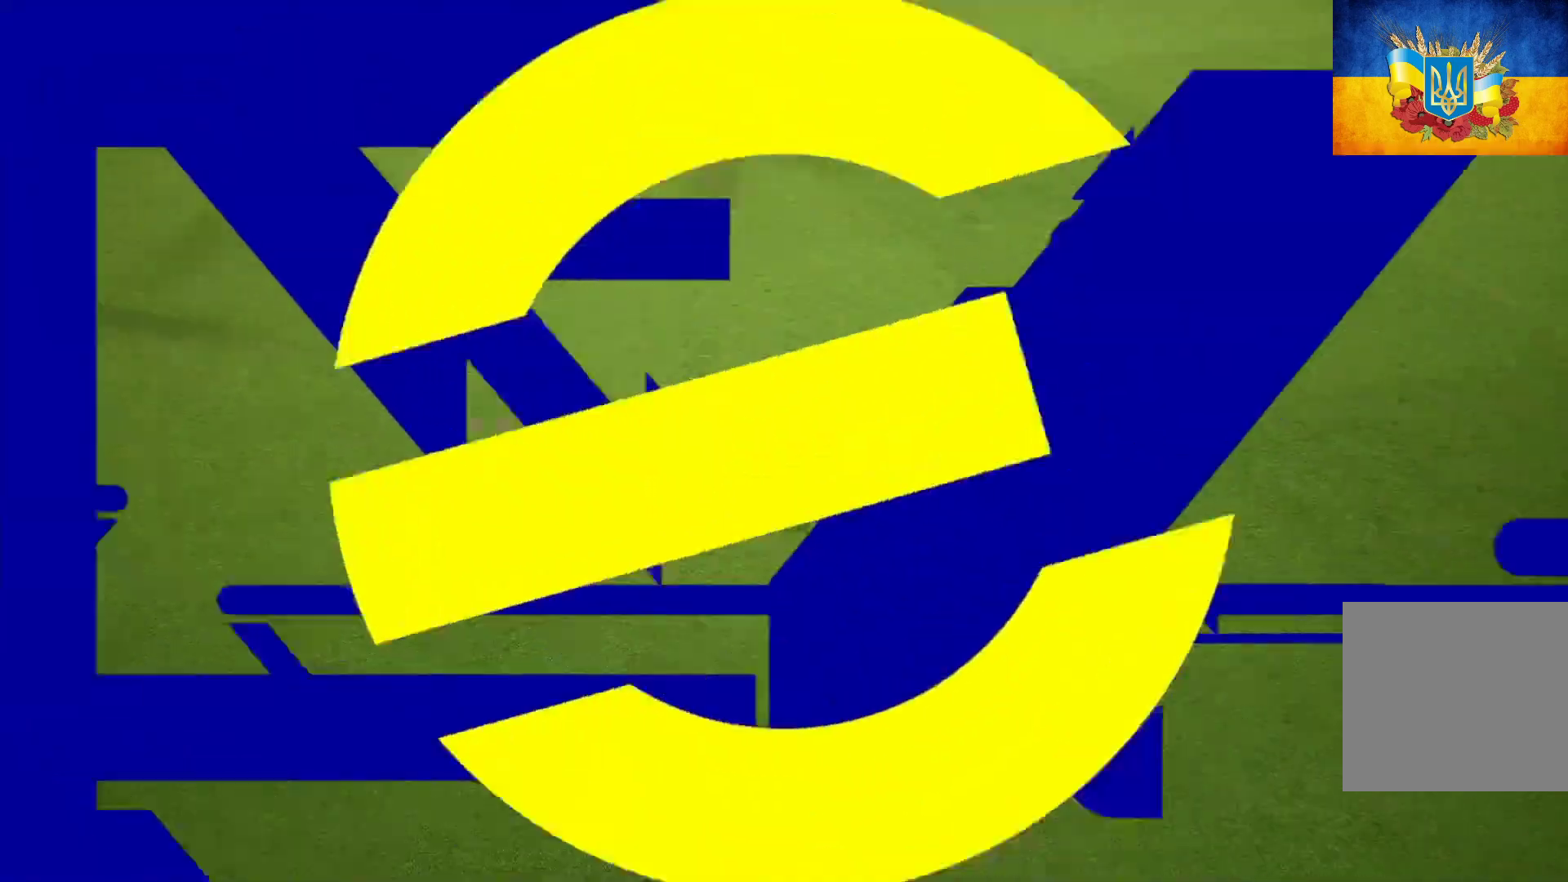
{"buttons": ["A"], "left_stick": "center", "right_stick": "center", "events": [[17, "A", "up"], [83, "A", "down"], [200, "A", "up"], [267, "A", "down"], [350, "A", "up"], [450, "A", "down"]]}
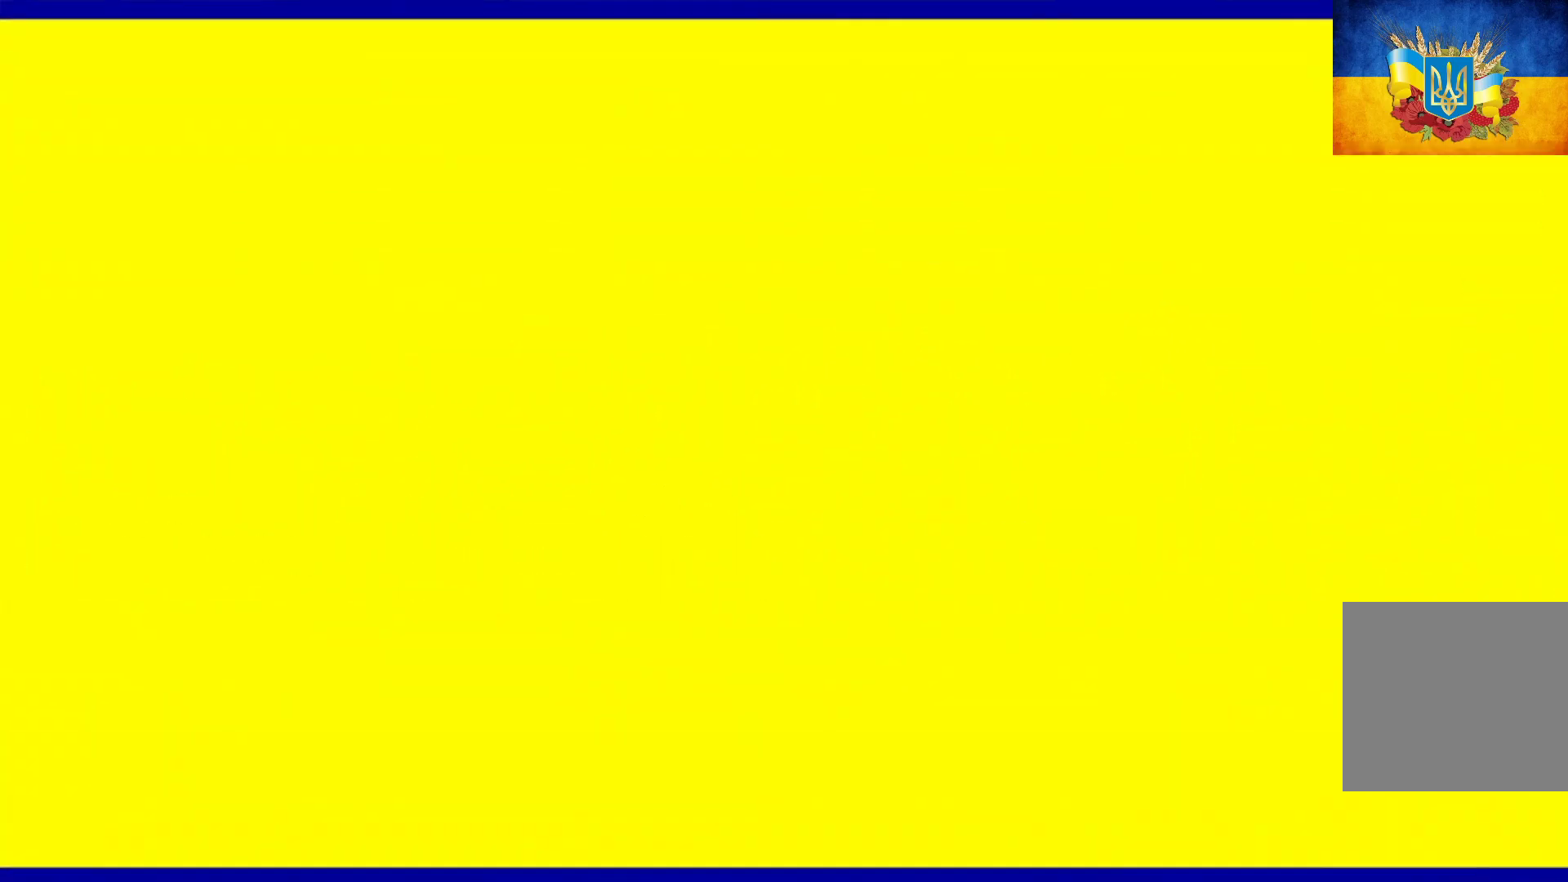
{"buttons": [], "left_stick": "center", "right_stick": "center", "events": [[17, "A", "up"], [100, "A", "down"], [200, "A", "up"], [250, "A", "down"], [367, "A", "up"], [417, "A", "down"], [500, "A", "up"]]}
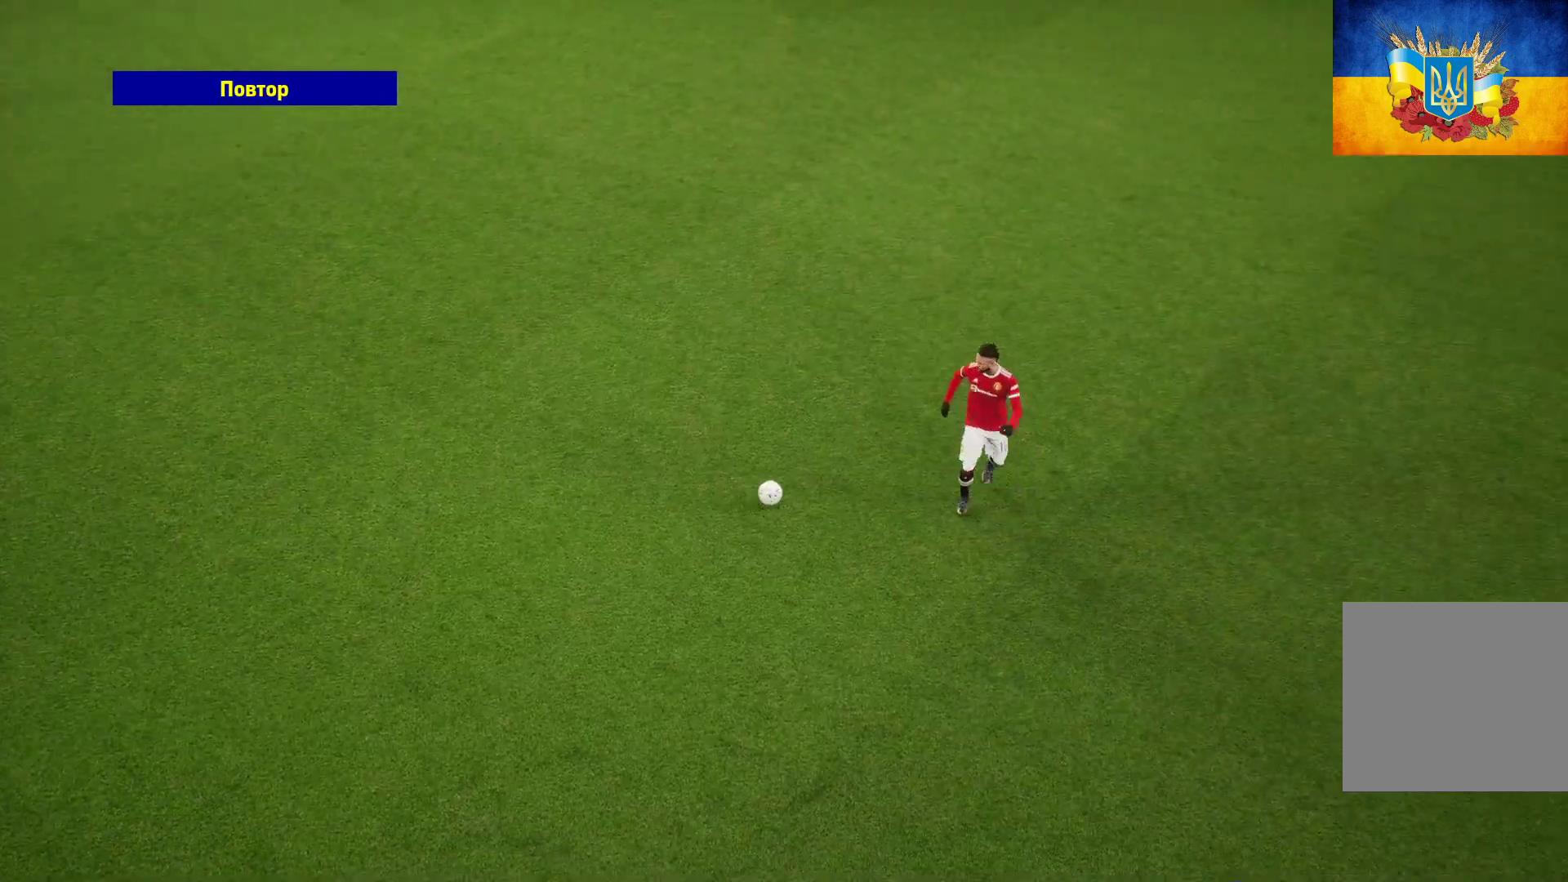
{"buttons": [], "left_stick": "center", "right_stick": "center", "events": [[83, "A", "down"], [367, "A", "up"]]}
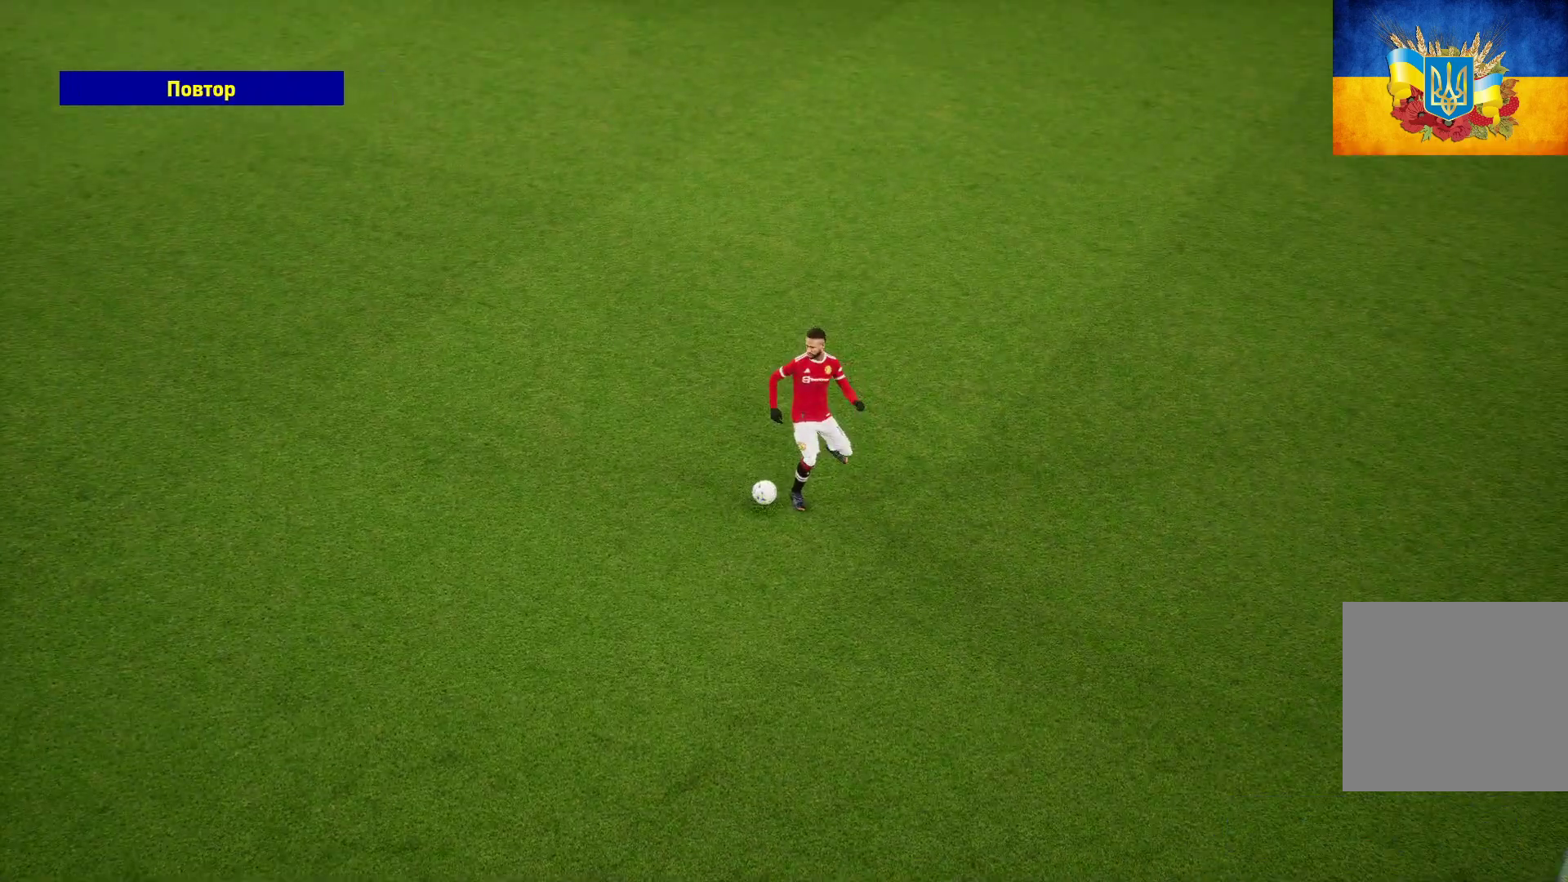
{"buttons": [], "left_stick": "center", "right_stick": "center", "events": []}
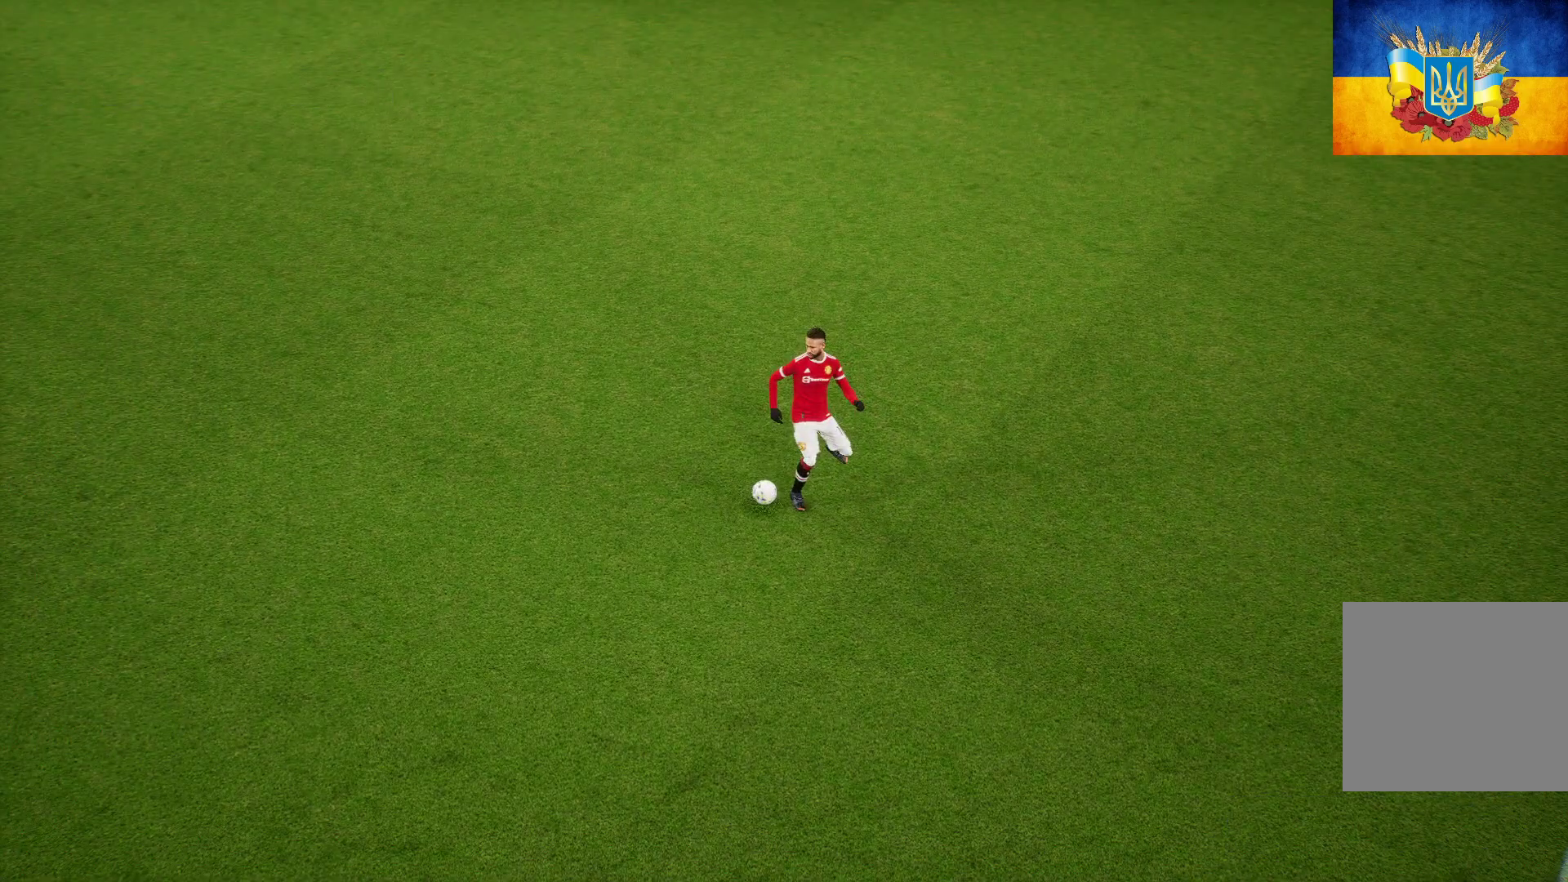
{"buttons": [], "left_stick": "center", "right_stick": "center", "events": []}
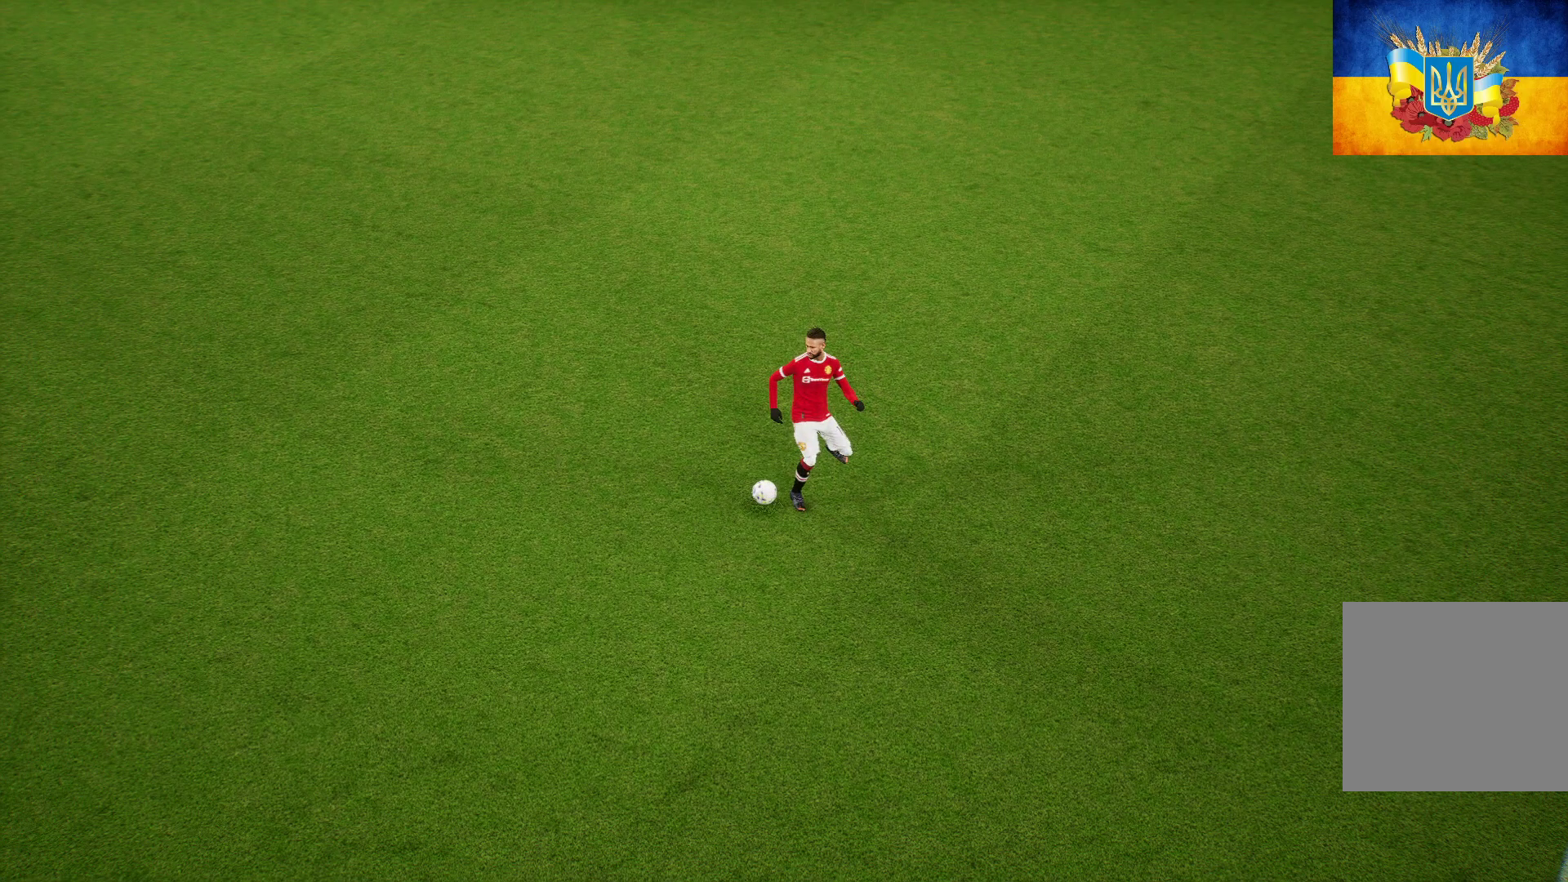
{"buttons": [], "left_stick": "center", "right_stick": "center", "events": []}
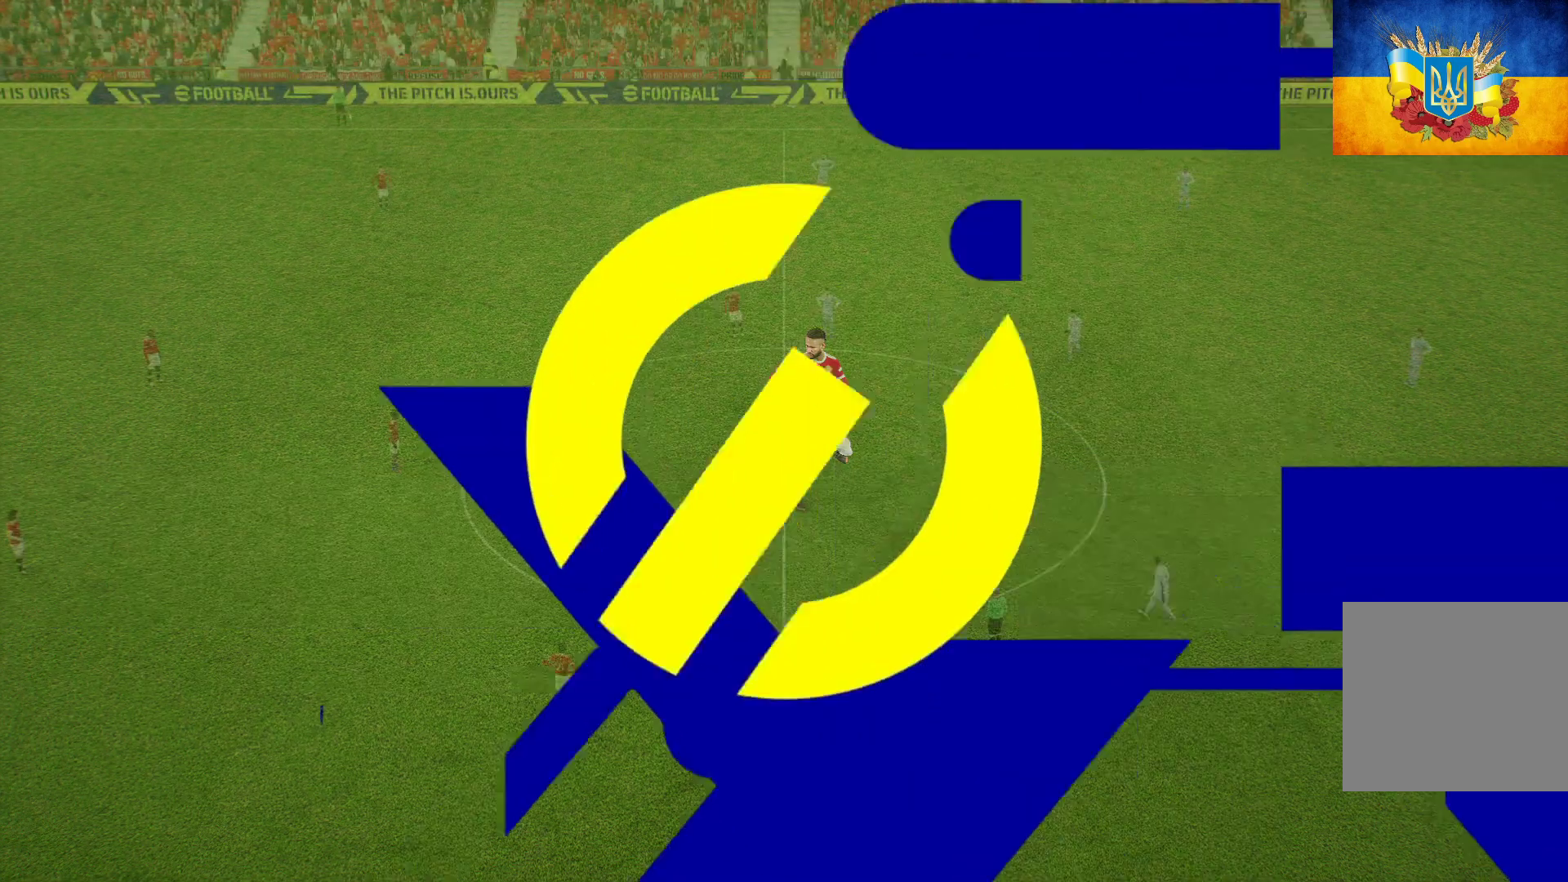
{"buttons": ["R1"], "left_stick": "up-right", "right_stick": "center", "events": [[200, "left_stick", "up"], [233, "R1", "down"], [317, "left_stick", "up-right"]]}
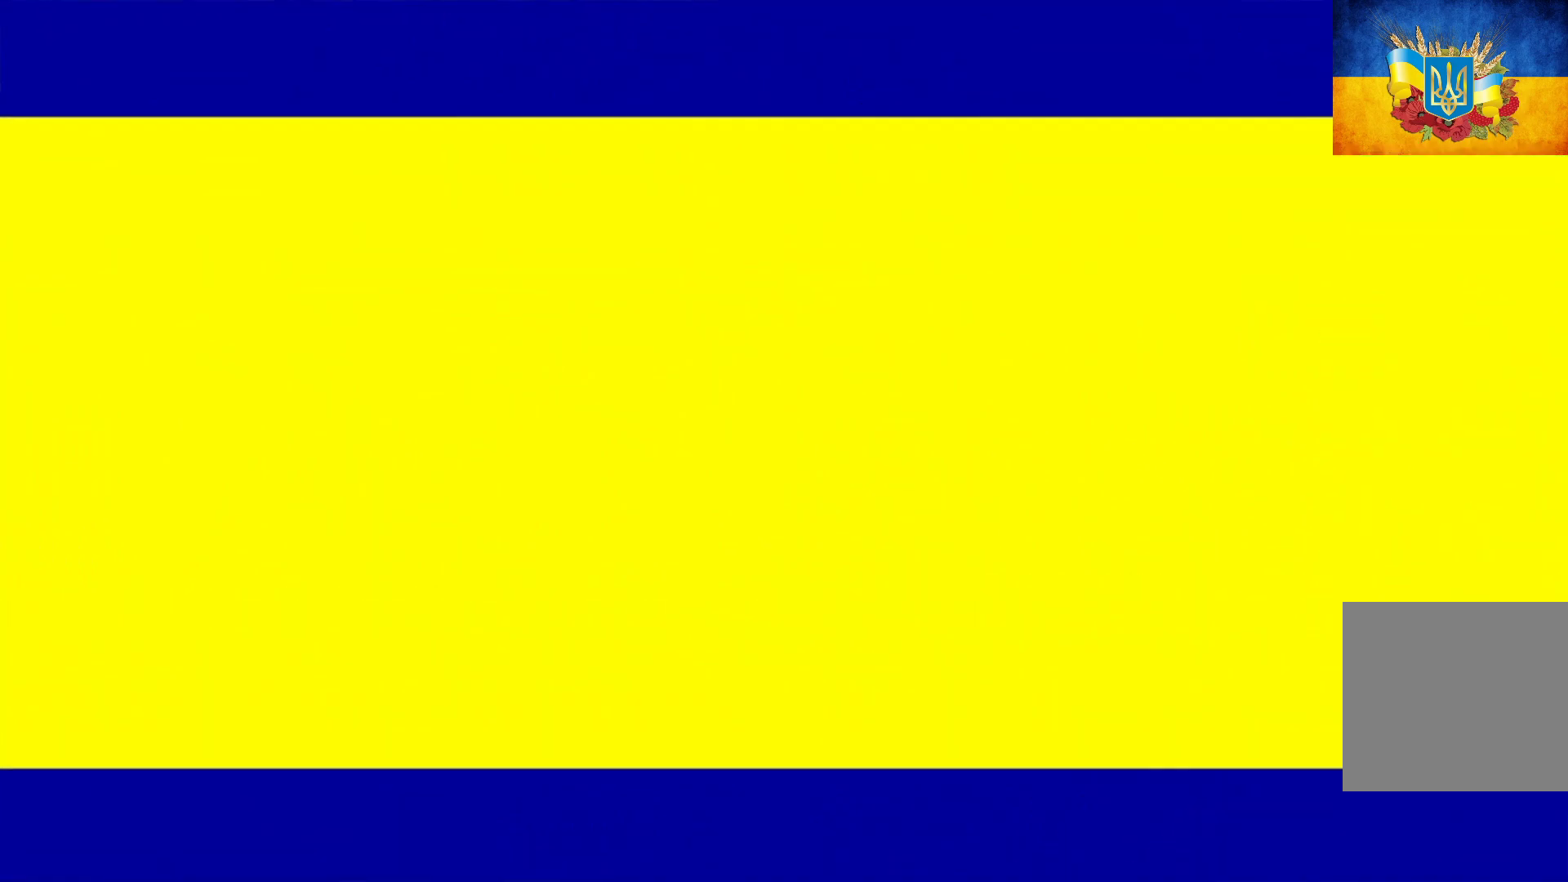
{"buttons": ["R1"], "left_stick": "up-right", "right_stick": "center", "events": [[233, "L1", "down"], [383, "L1", "up"]]}
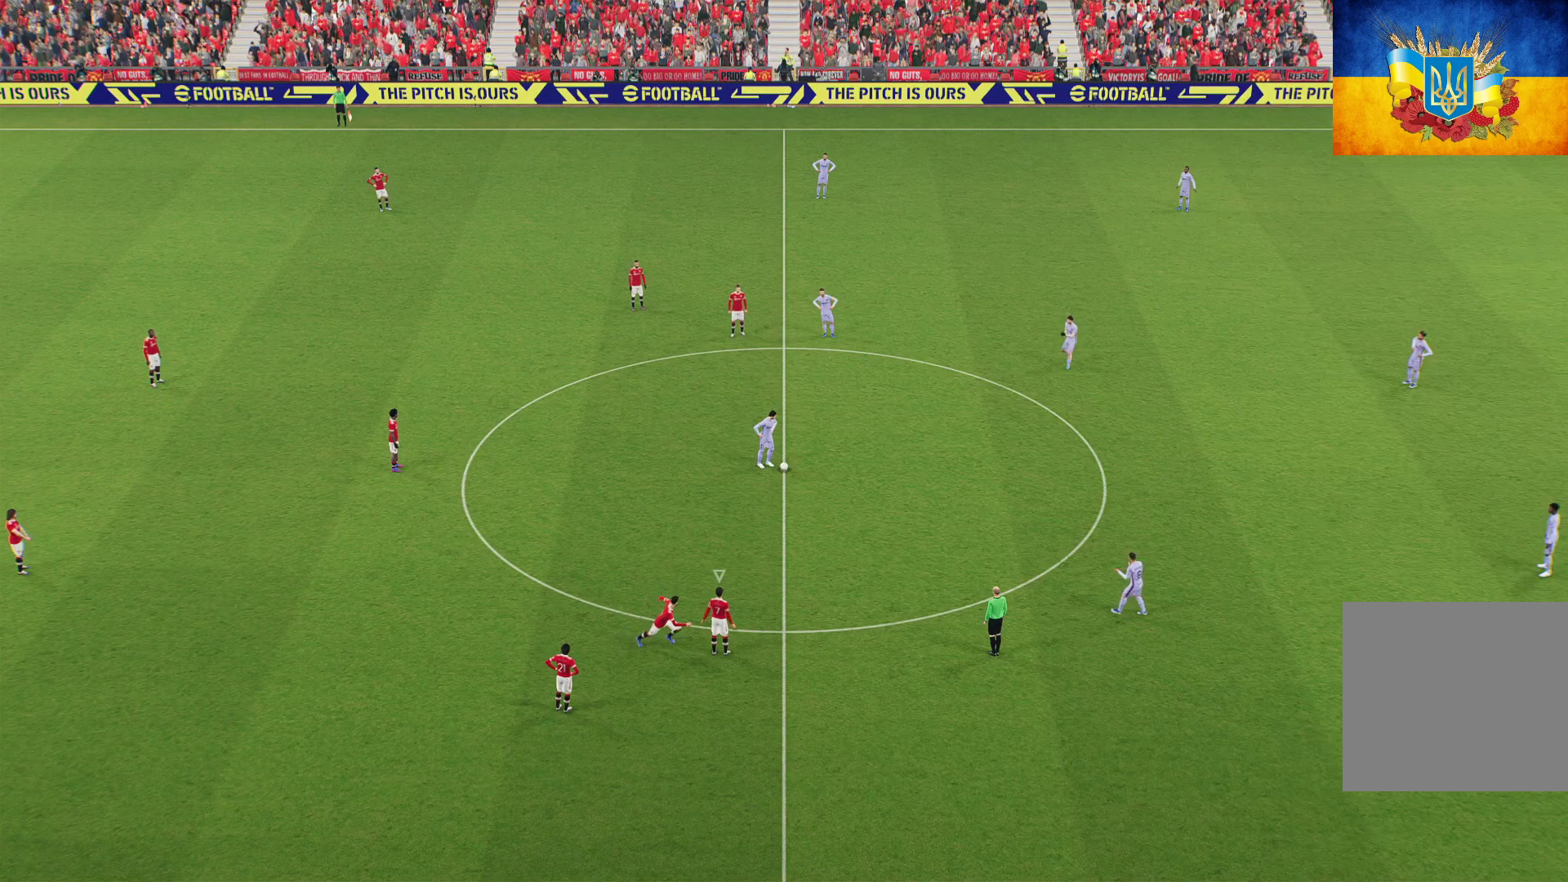
{"buttons": ["R1"], "left_stick": "up-right", "right_stick": "center", "events": [[33, "L1", "down"], [117, "L1", "up"]]}
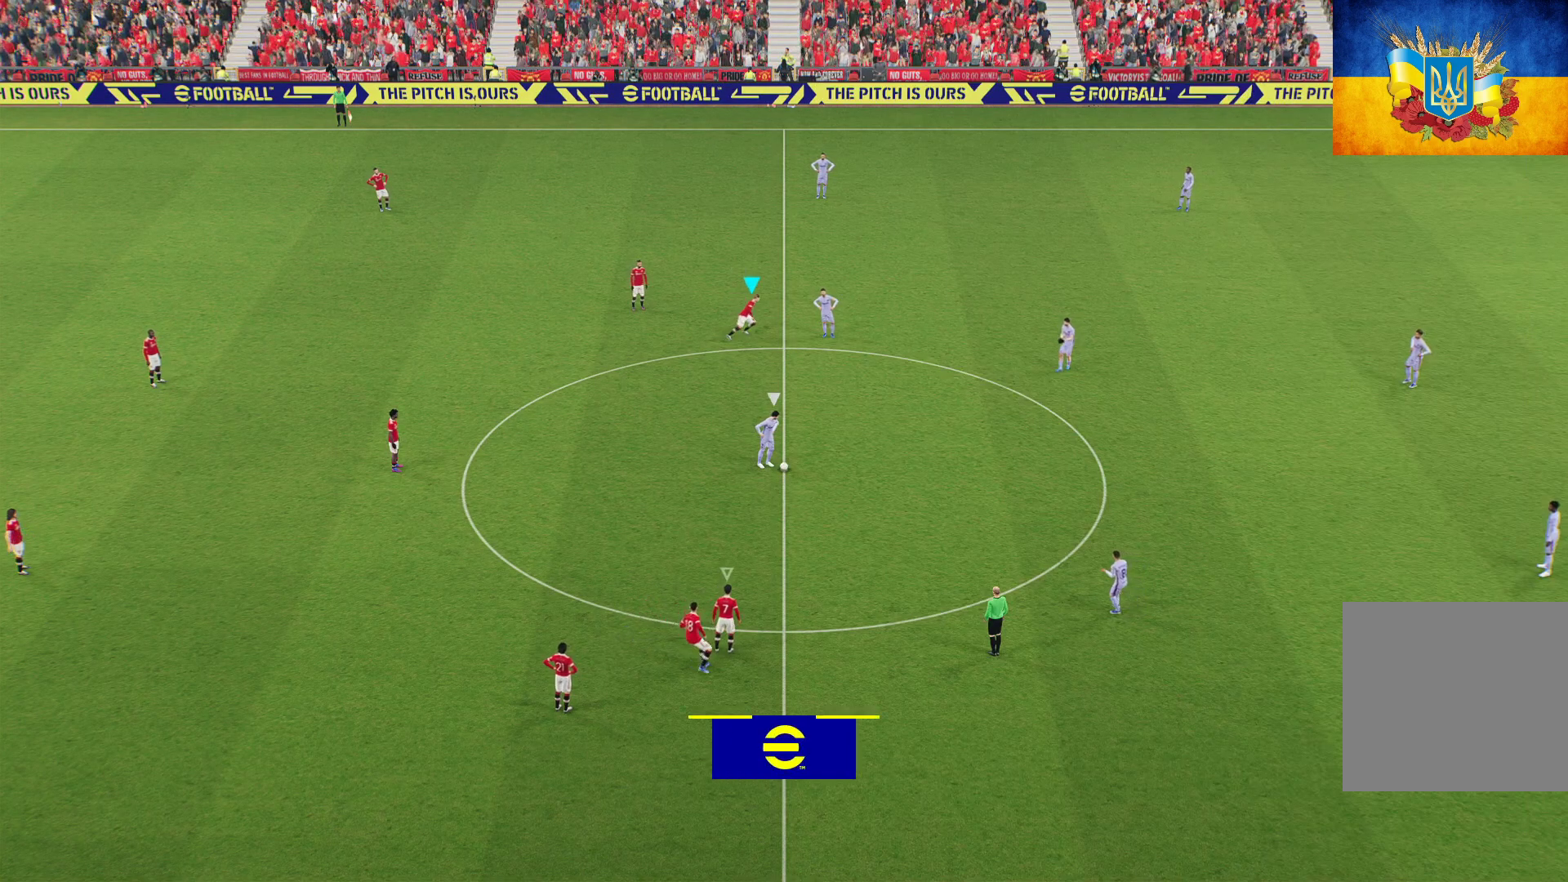
{"buttons": ["R1"], "left_stick": "up-right", "right_stick": "center", "events": [[233, "L1", "down"], [367, "L1", "up"]]}
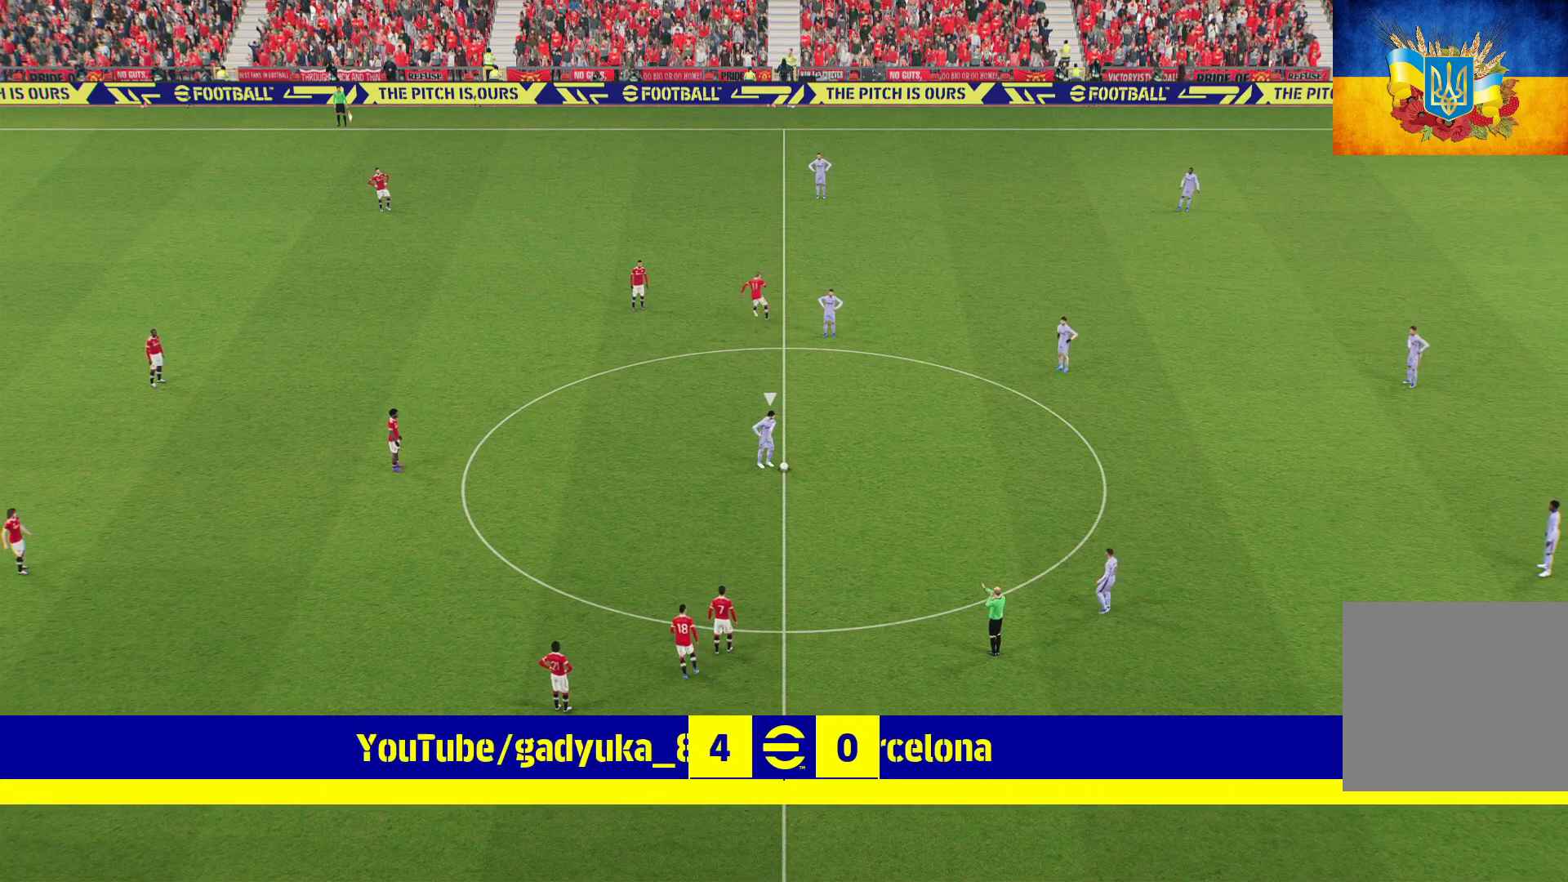
{"buttons": ["A", "R1"], "left_stick": "up-right", "right_stick": "center", "events": [[383, "A", "down"]]}
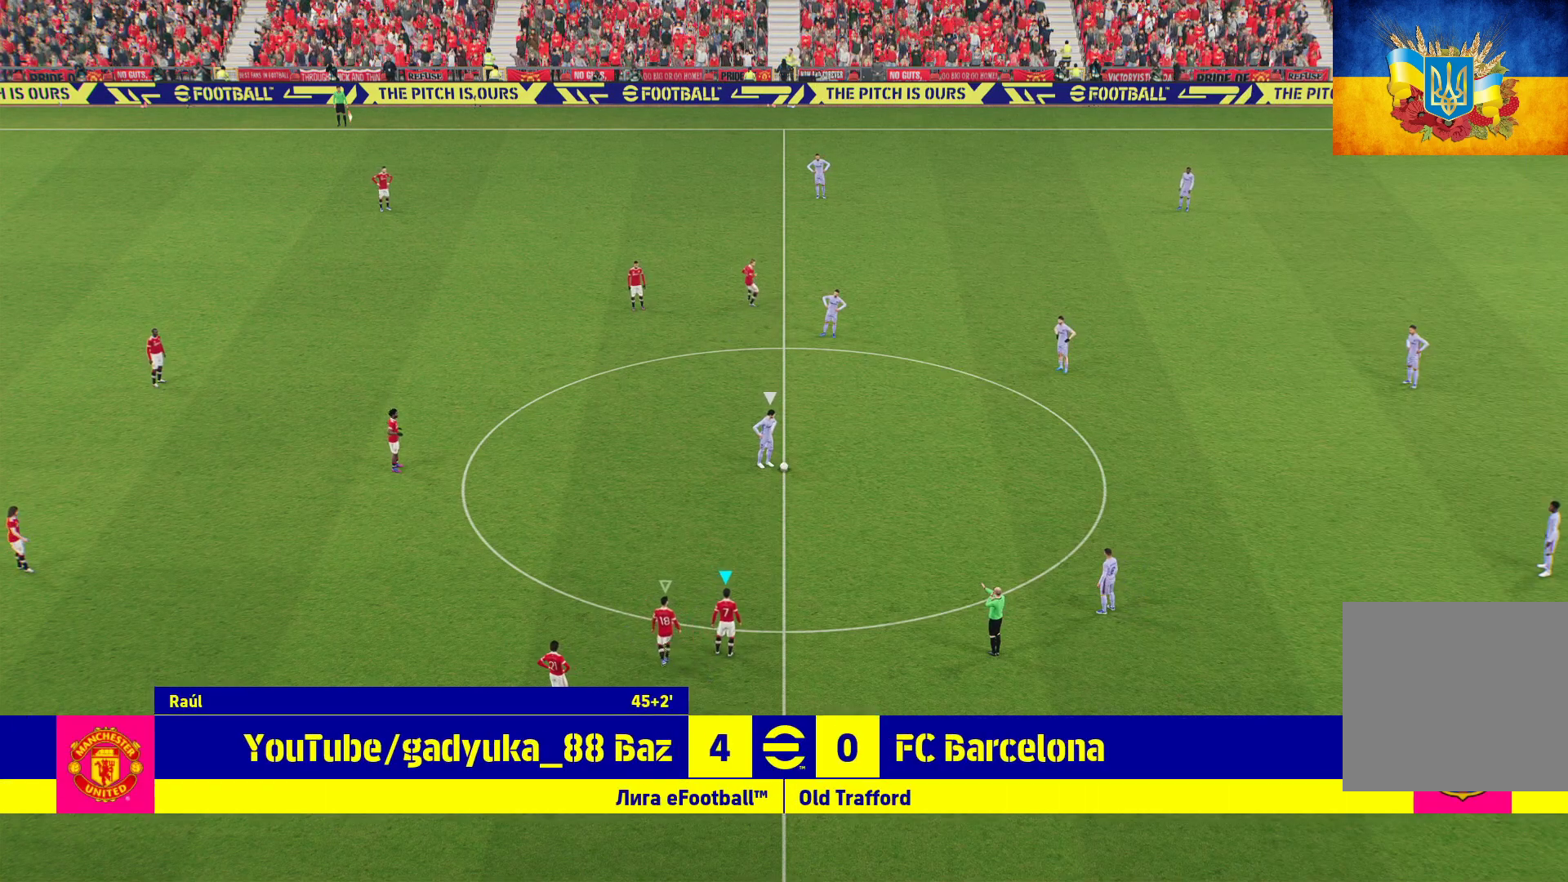
{"buttons": ["A", "R1"], "left_stick": "up-right", "right_stick": "center", "events": []}
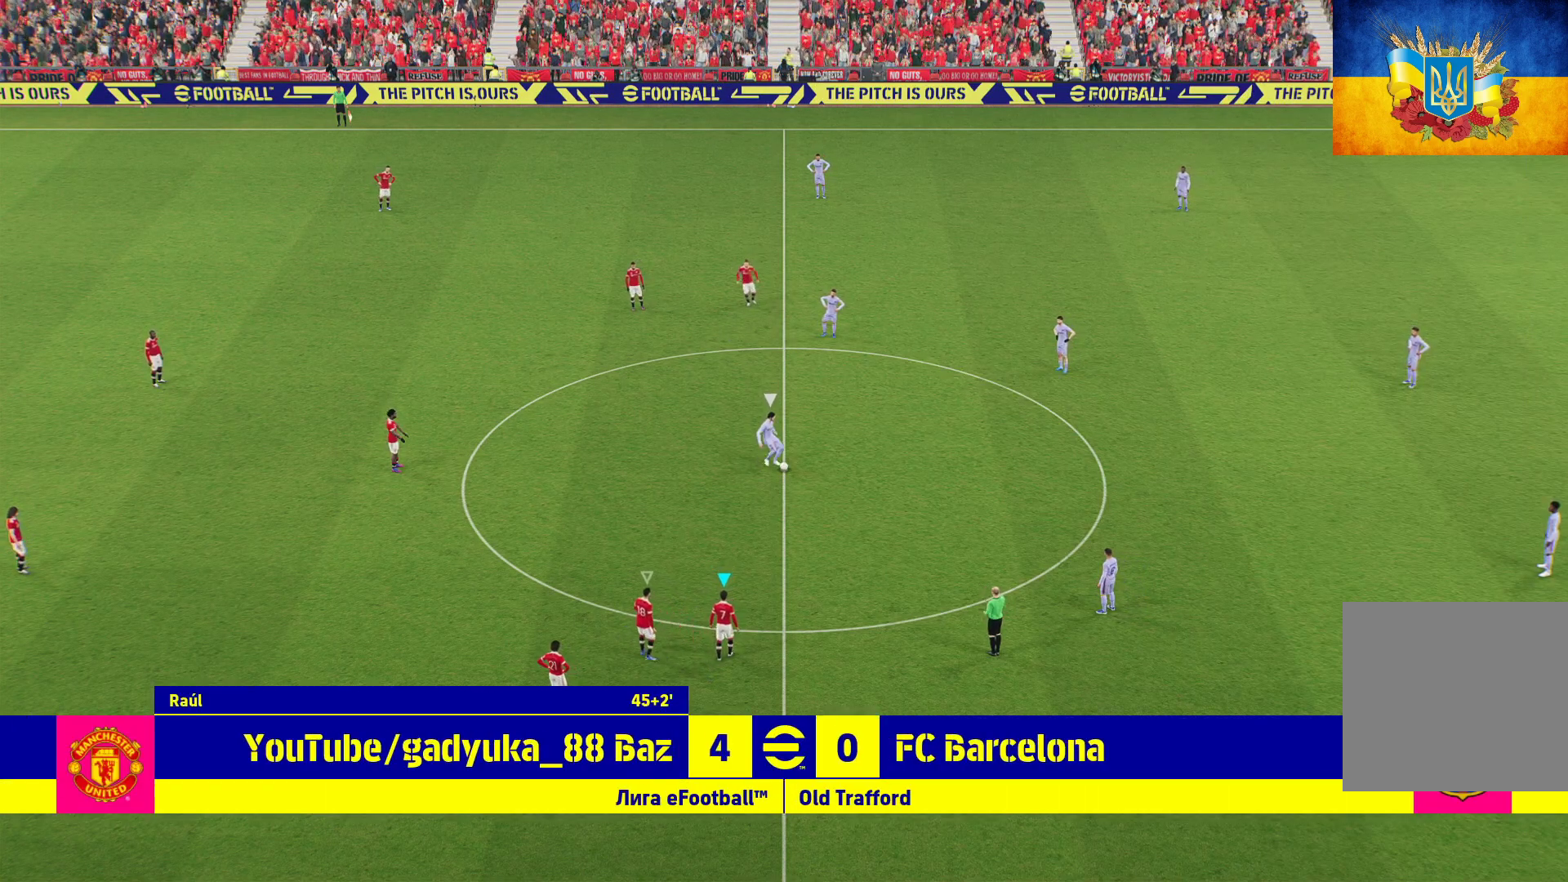
{"buttons": ["A", "R1"], "left_stick": "up-right", "right_stick": "center", "events": []}
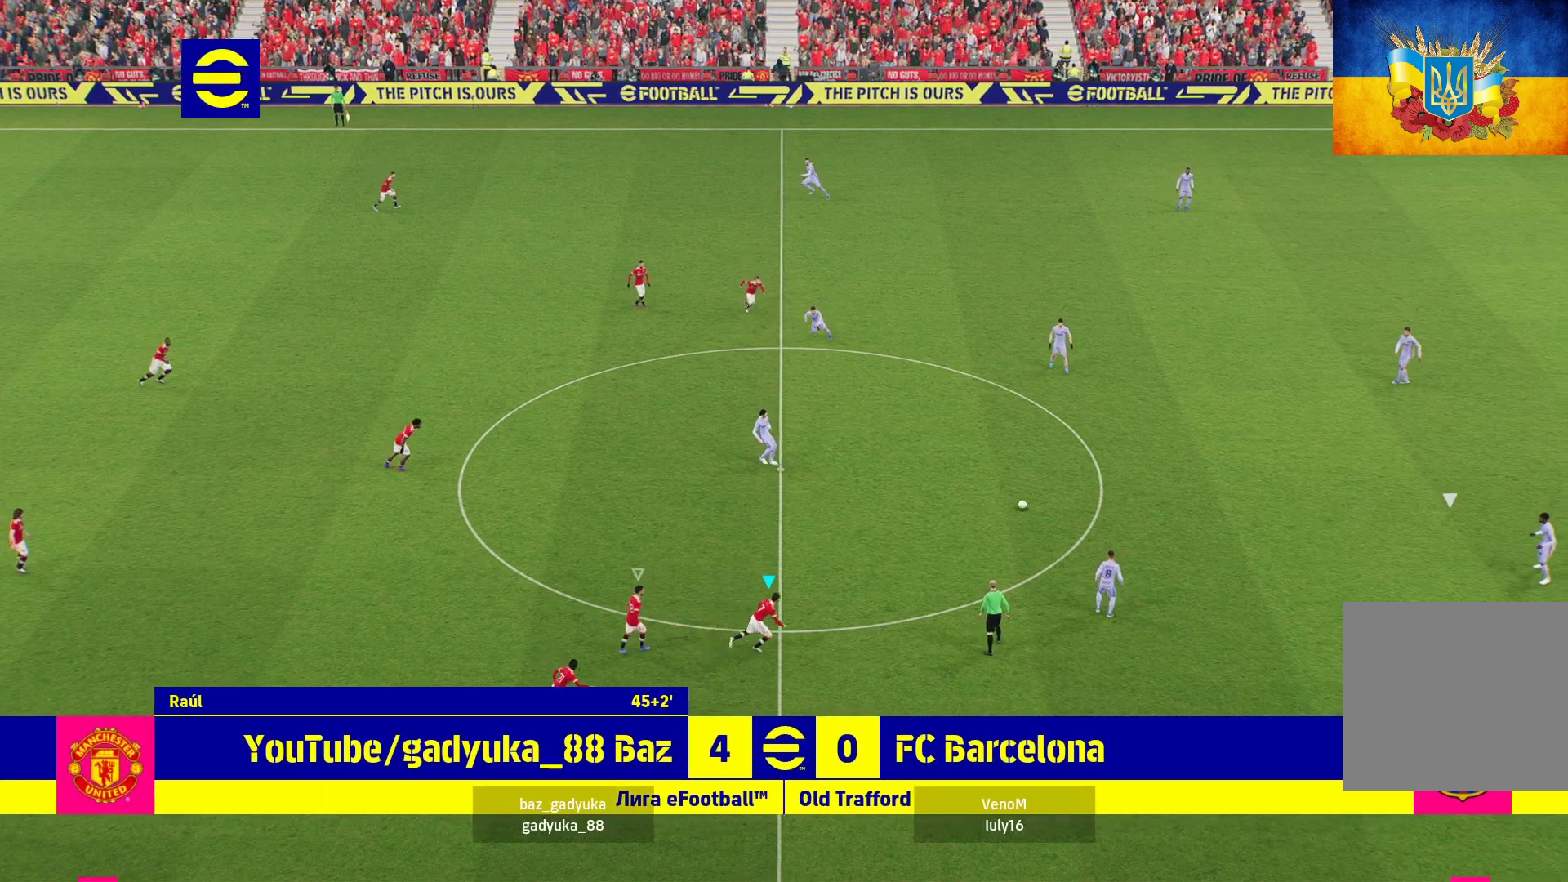
{"buttons": ["A", "R1"], "left_stick": "center", "right_stick": "center", "events": [[350, "left_stick", "center"]]}
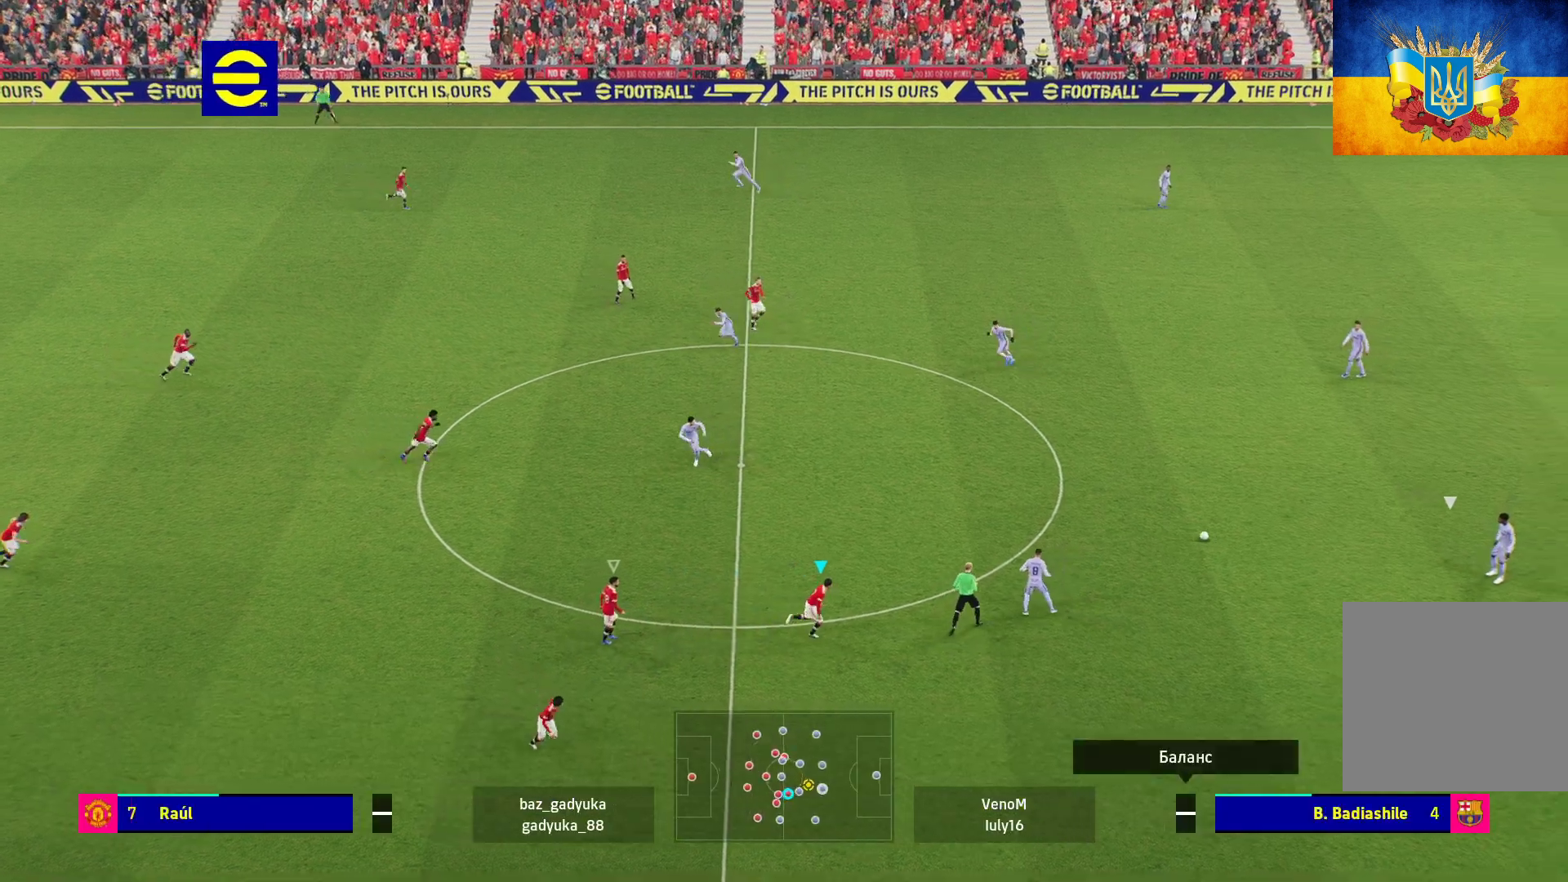
{"buttons": ["A", "R1"], "left_stick": "right", "right_stick": "center", "events": [[183, "left_stick", "right"]]}
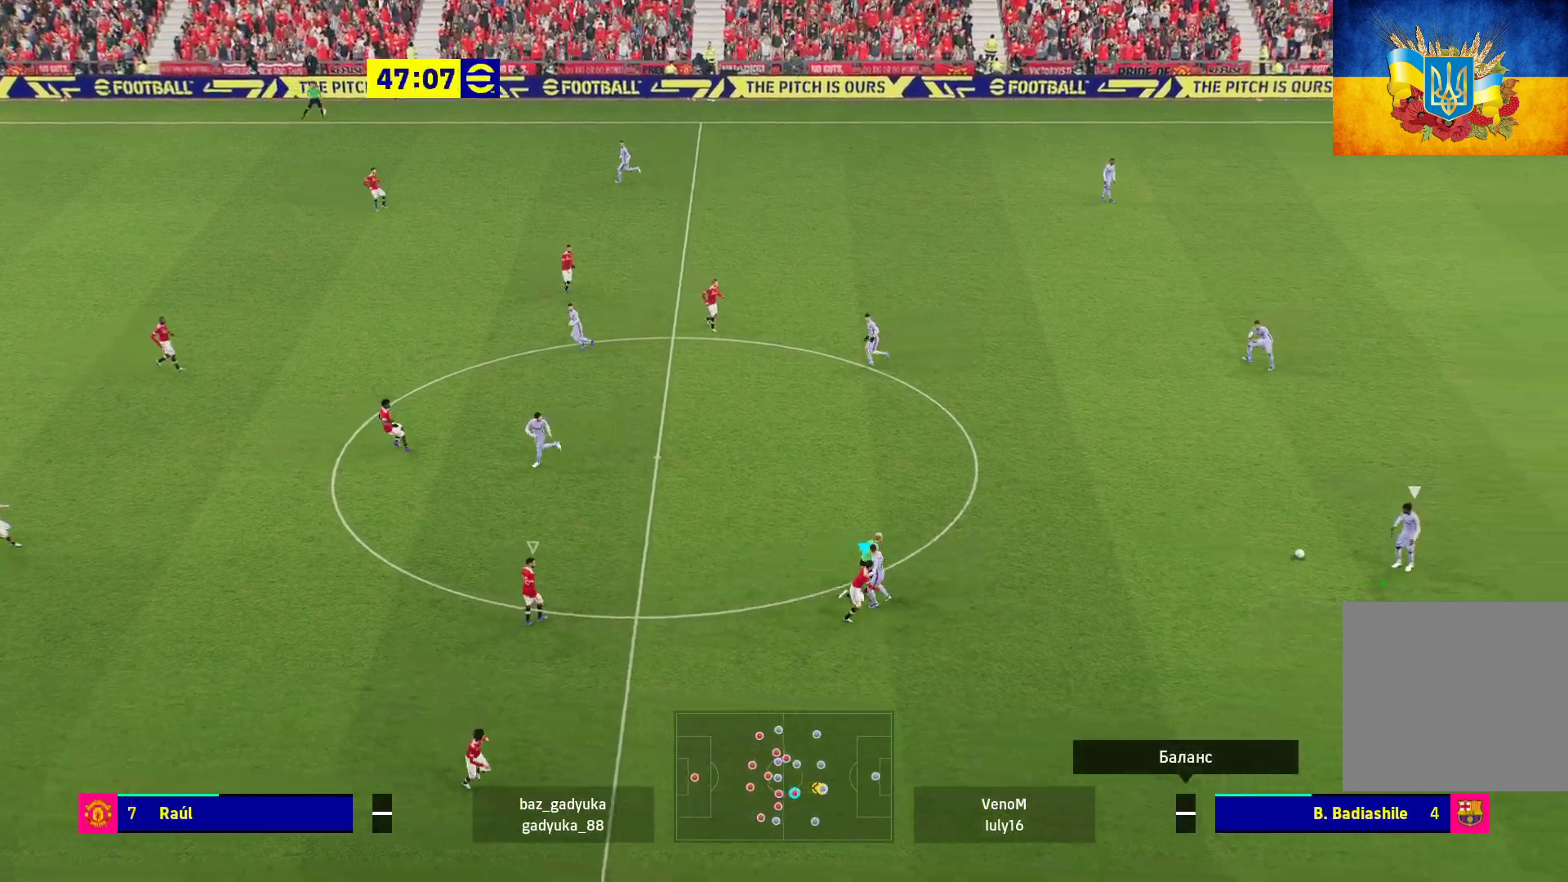
{"buttons": ["A", "R1"], "left_stick": "down-right", "right_stick": "center", "events": [[450, "left_stick", "down-right"]]}
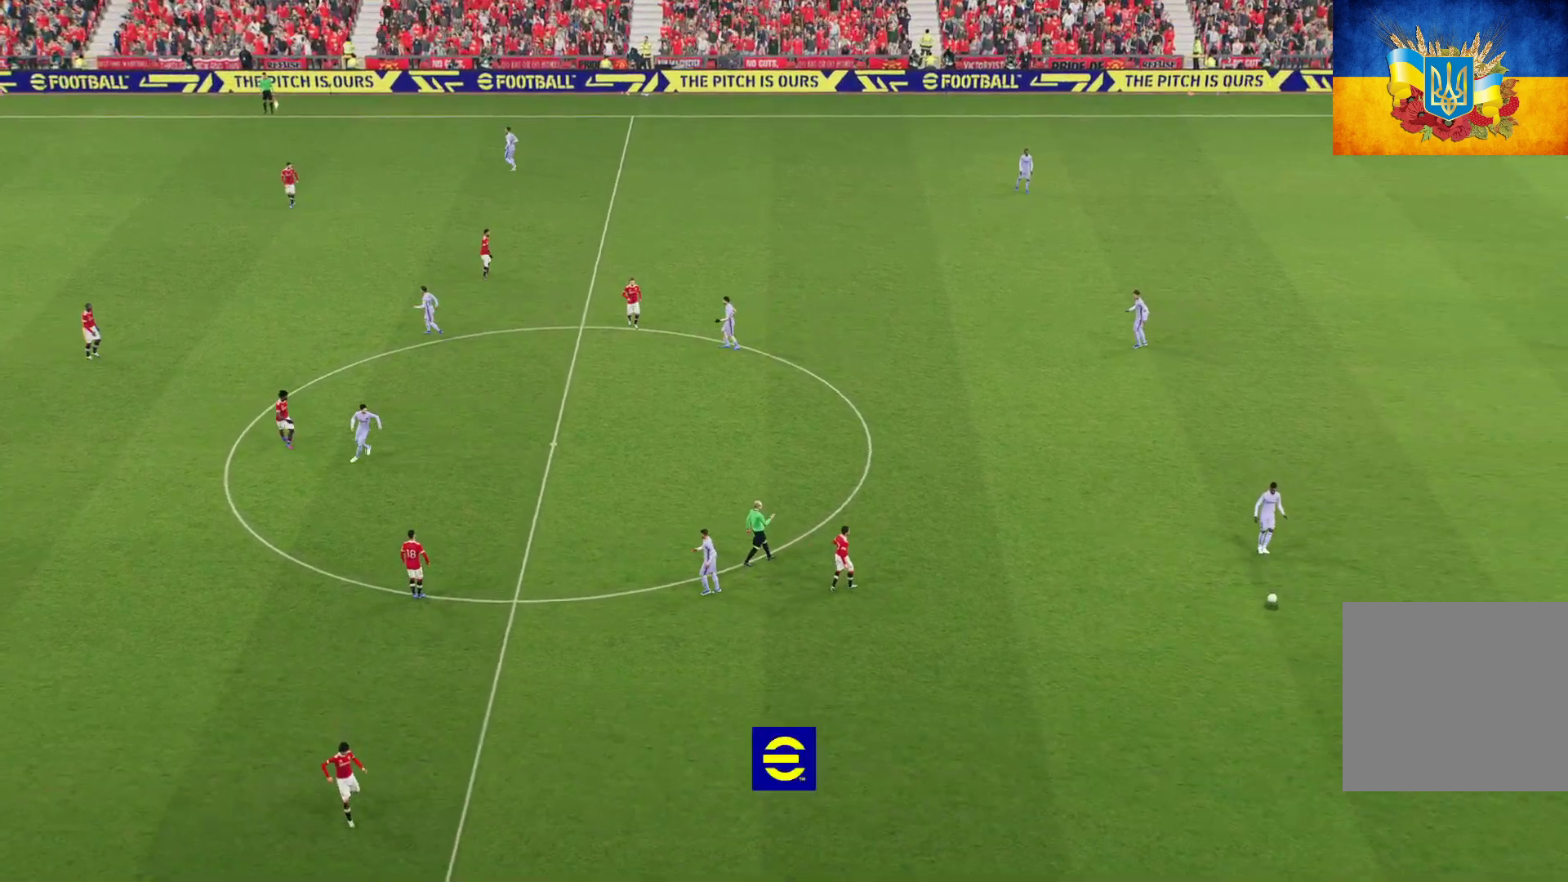
{"buttons": ["A"], "left_stick": "center", "right_stick": "center", "events": [[167, "A", "up"], [283, "R1", "up"], [333, "left_stick", "center"], [467, "A", "down"]]}
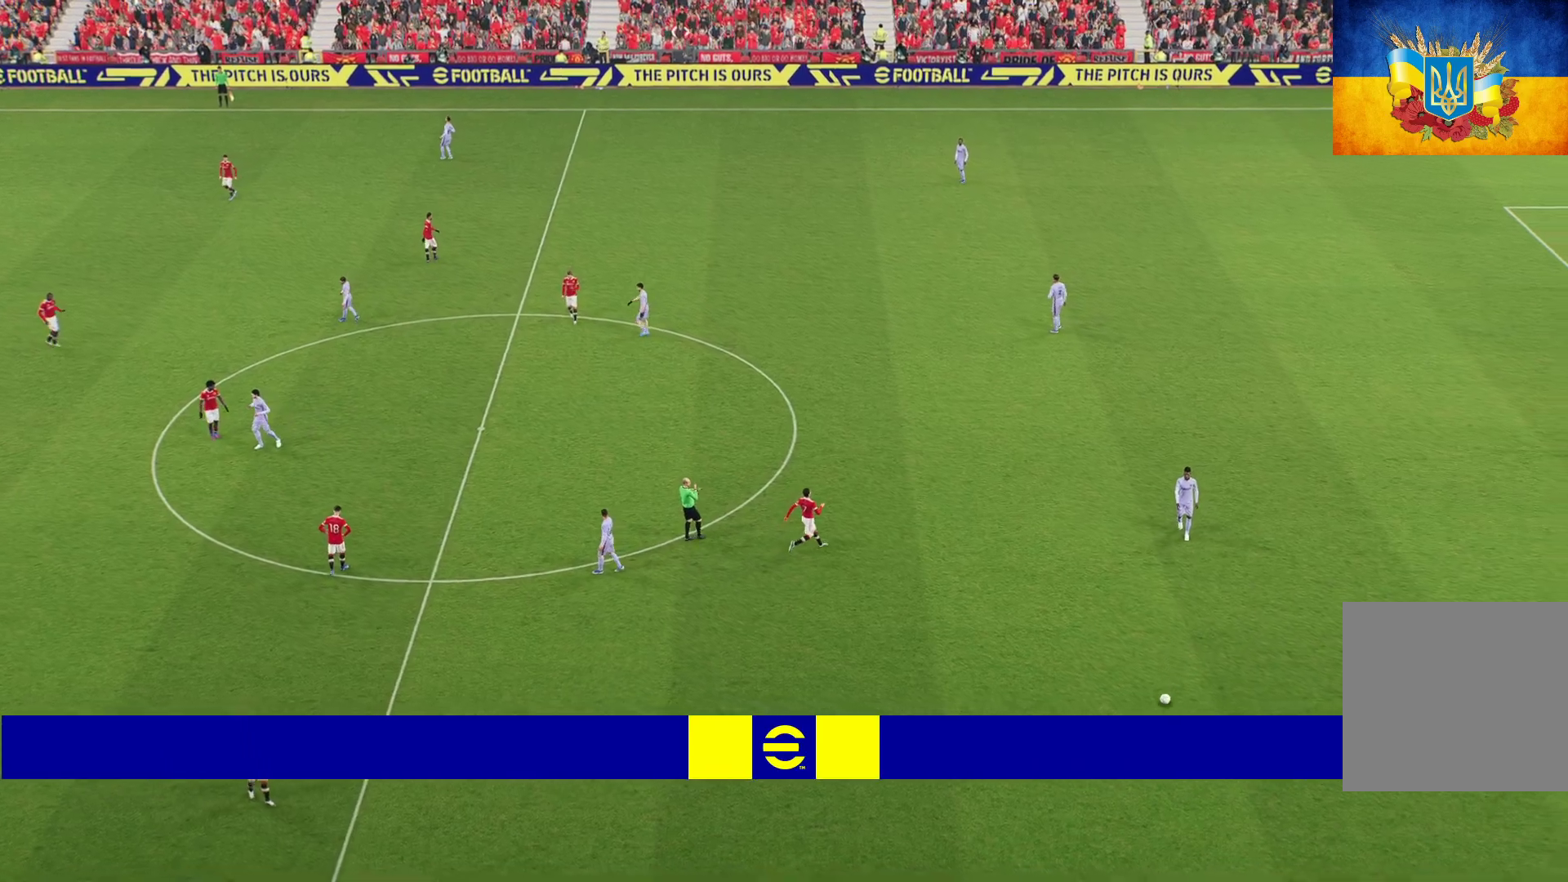
{"buttons": ["A"], "left_stick": "center", "right_stick": "center", "events": [[83, "A", "up"], [450, "A", "down"]]}
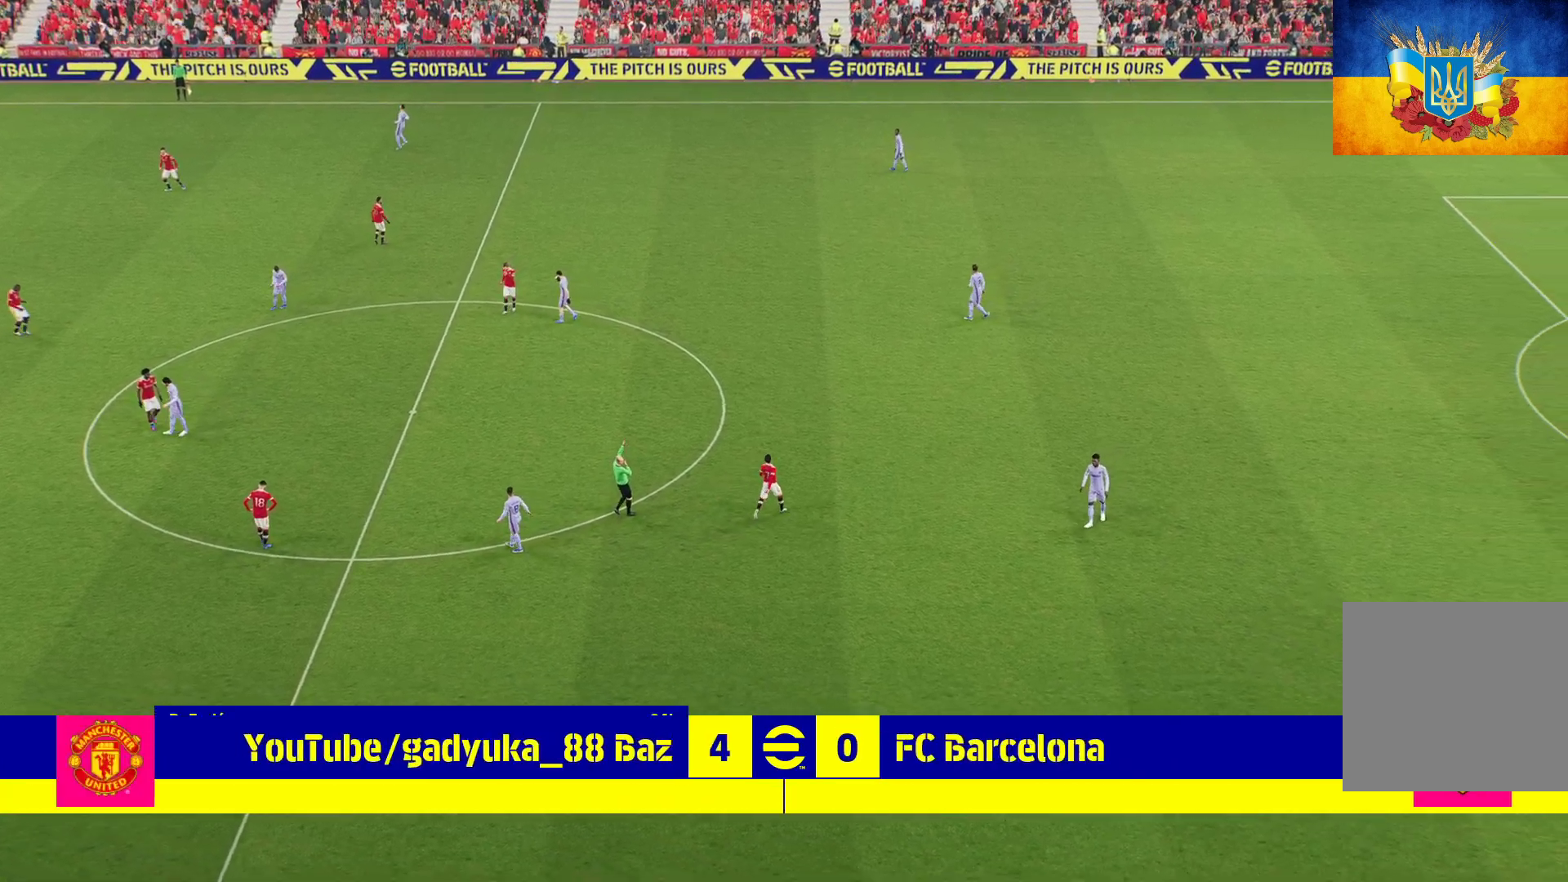
{"buttons": [], "left_stick": "center", "right_stick": "center", "events": [[17, "A", "up"], [200, "A", "down"], [283, "A", "up"], [433, "A", "down"], [467, "A", "up"]]}
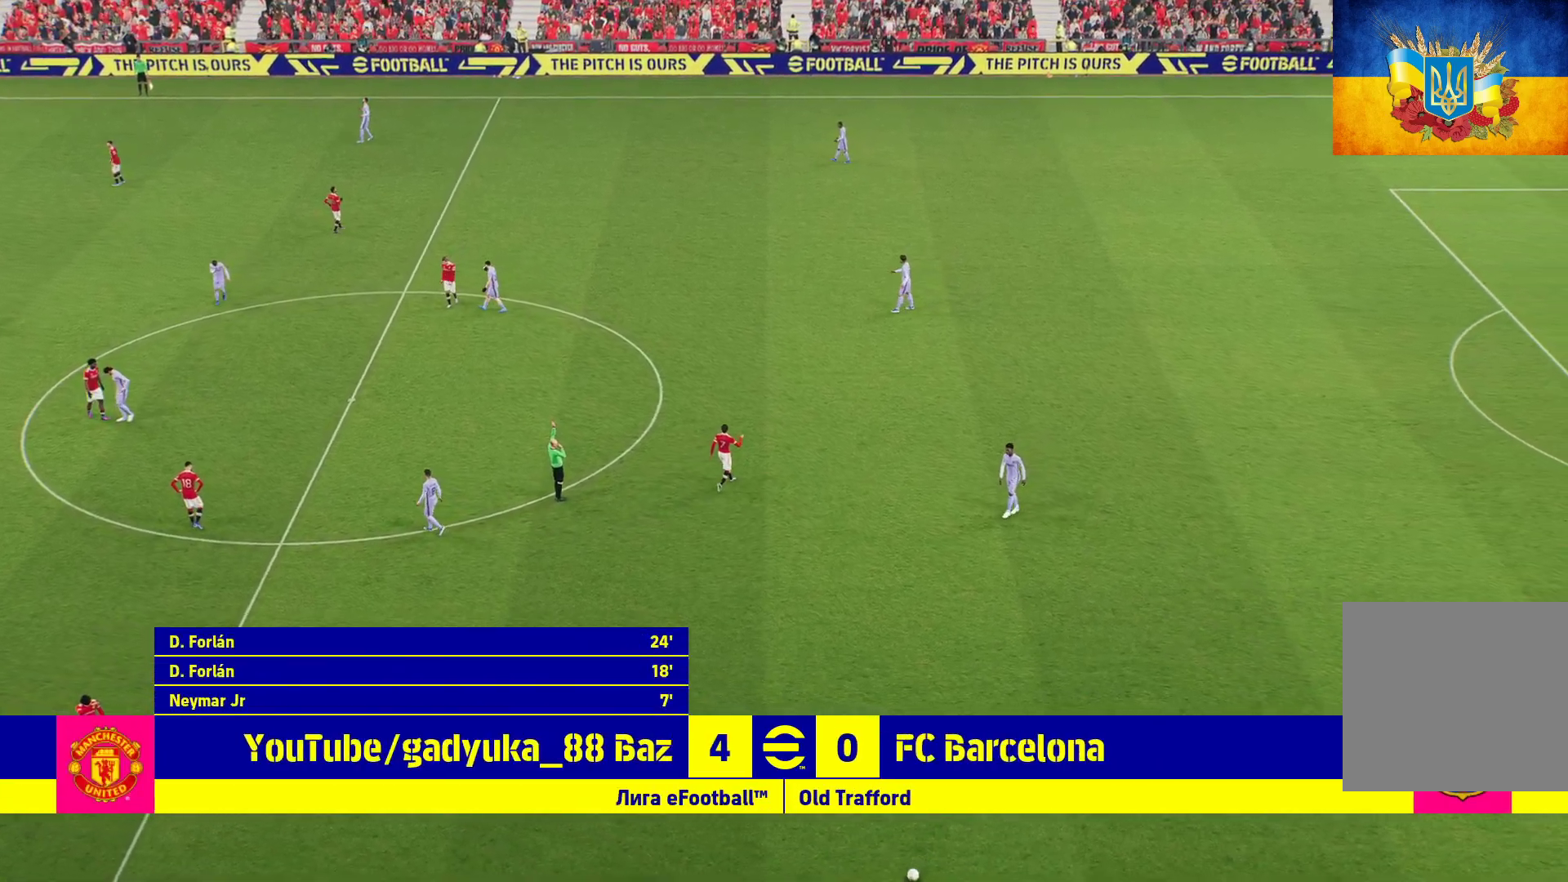
{"buttons": [], "left_stick": "center", "right_stick": "center", "events": [[317, "A", "down"], [350, "A", "up"]]}
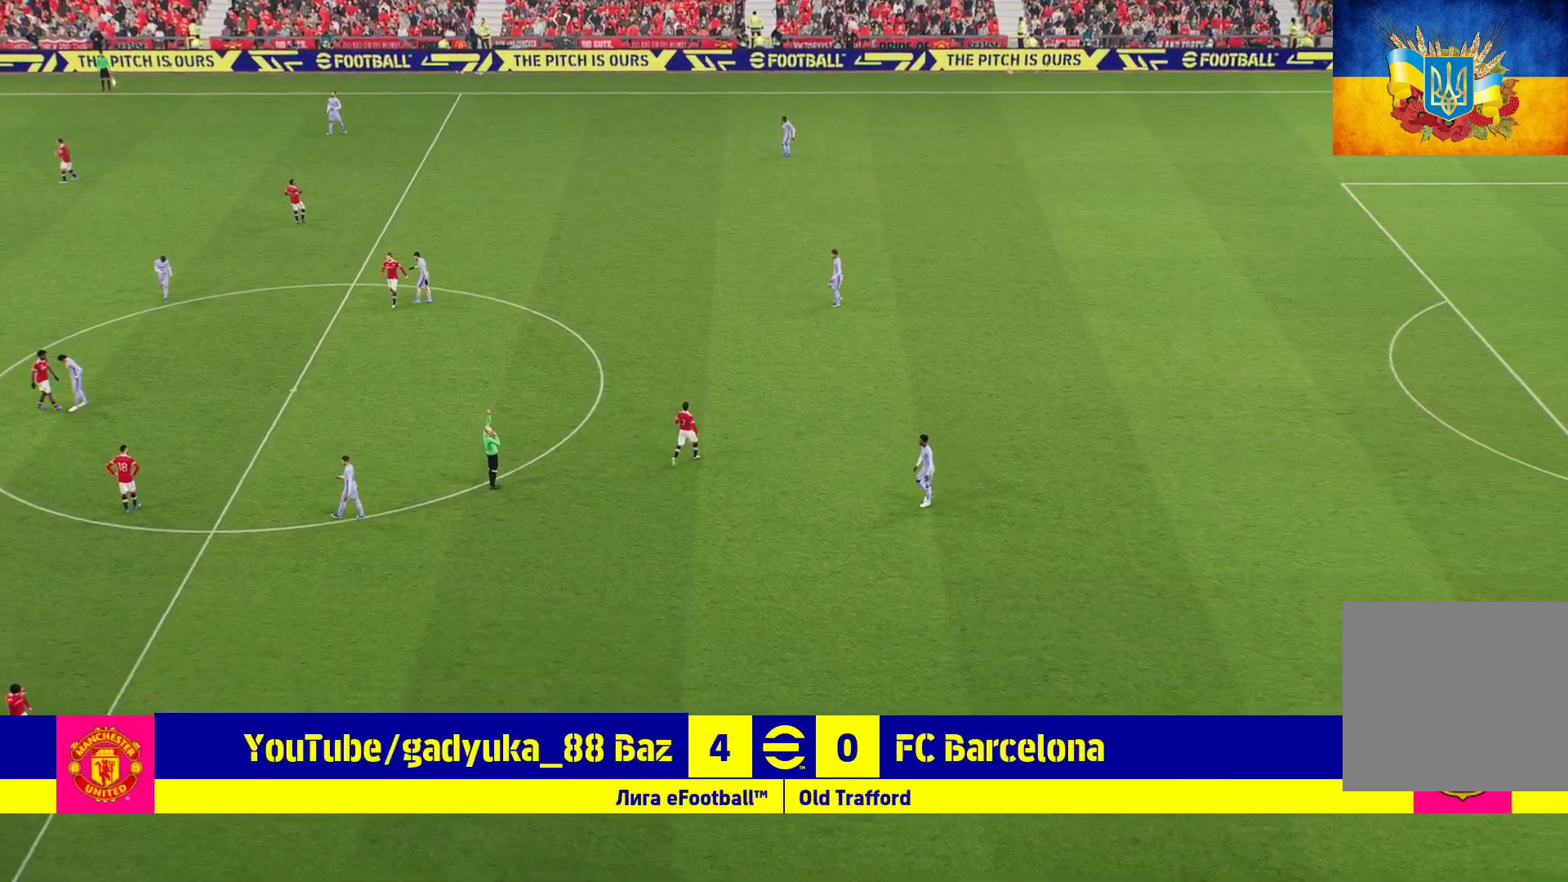
{"buttons": [], "left_stick": "center", "right_stick": "center", "events": [[33, "A", "down"], [83, "A", "up"], [217, "A", "down"], [283, "A", "up"], [400, "A", "down"], [450, "A", "up"]]}
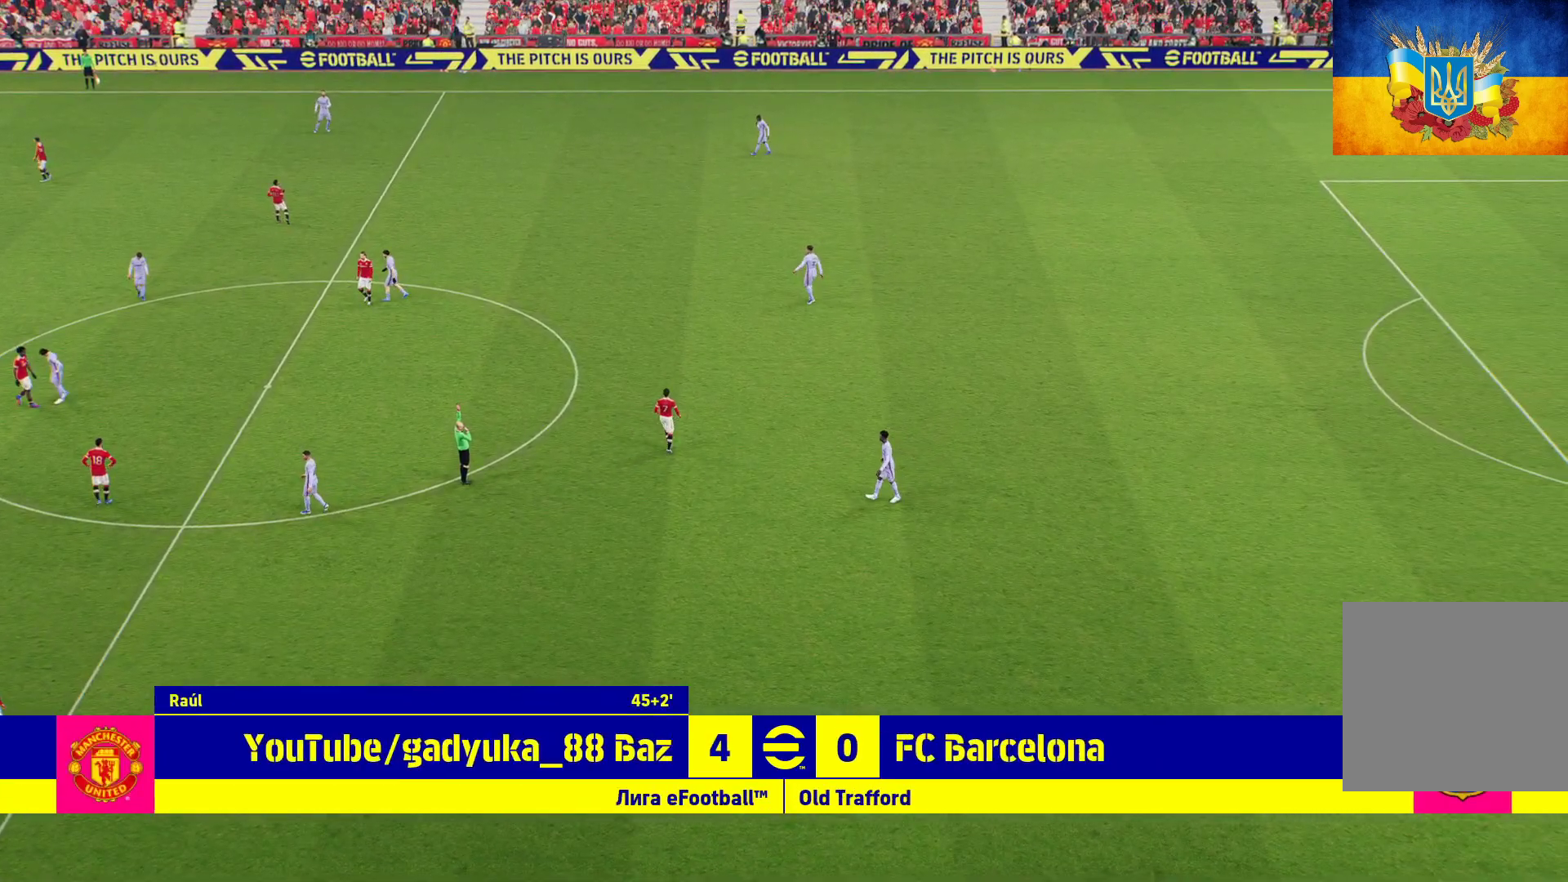
{"buttons": [], "left_stick": "center", "right_stick": "center", "events": [[83, "A", "down"], [150, "A", "up"], [417, "A", "down"], [483, "A", "up"]]}
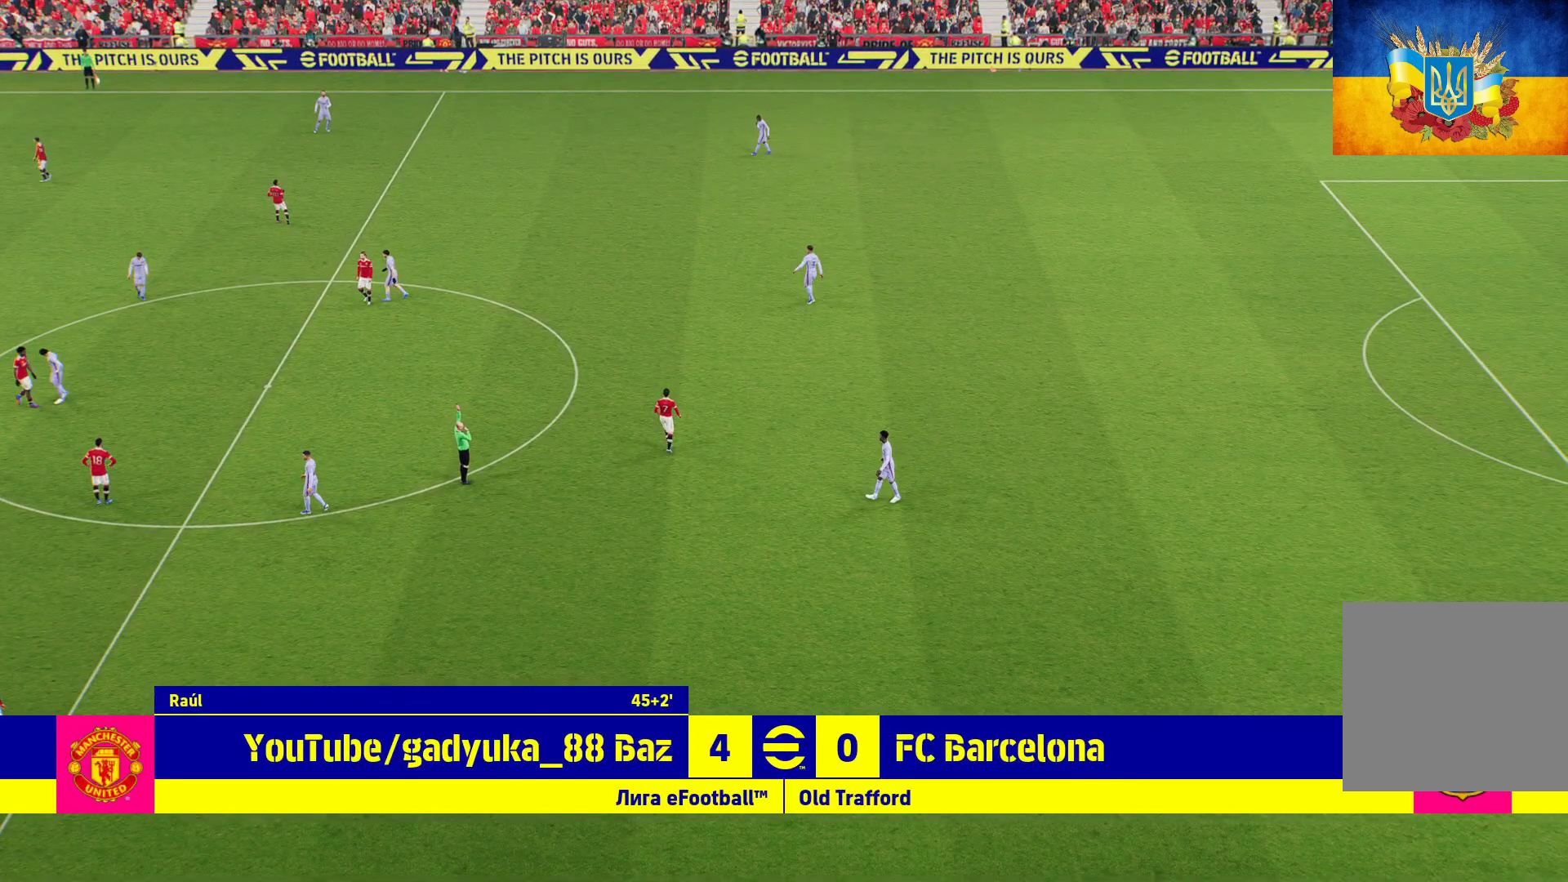
{"buttons": [], "left_stick": "center", "right_stick": "center", "events": []}
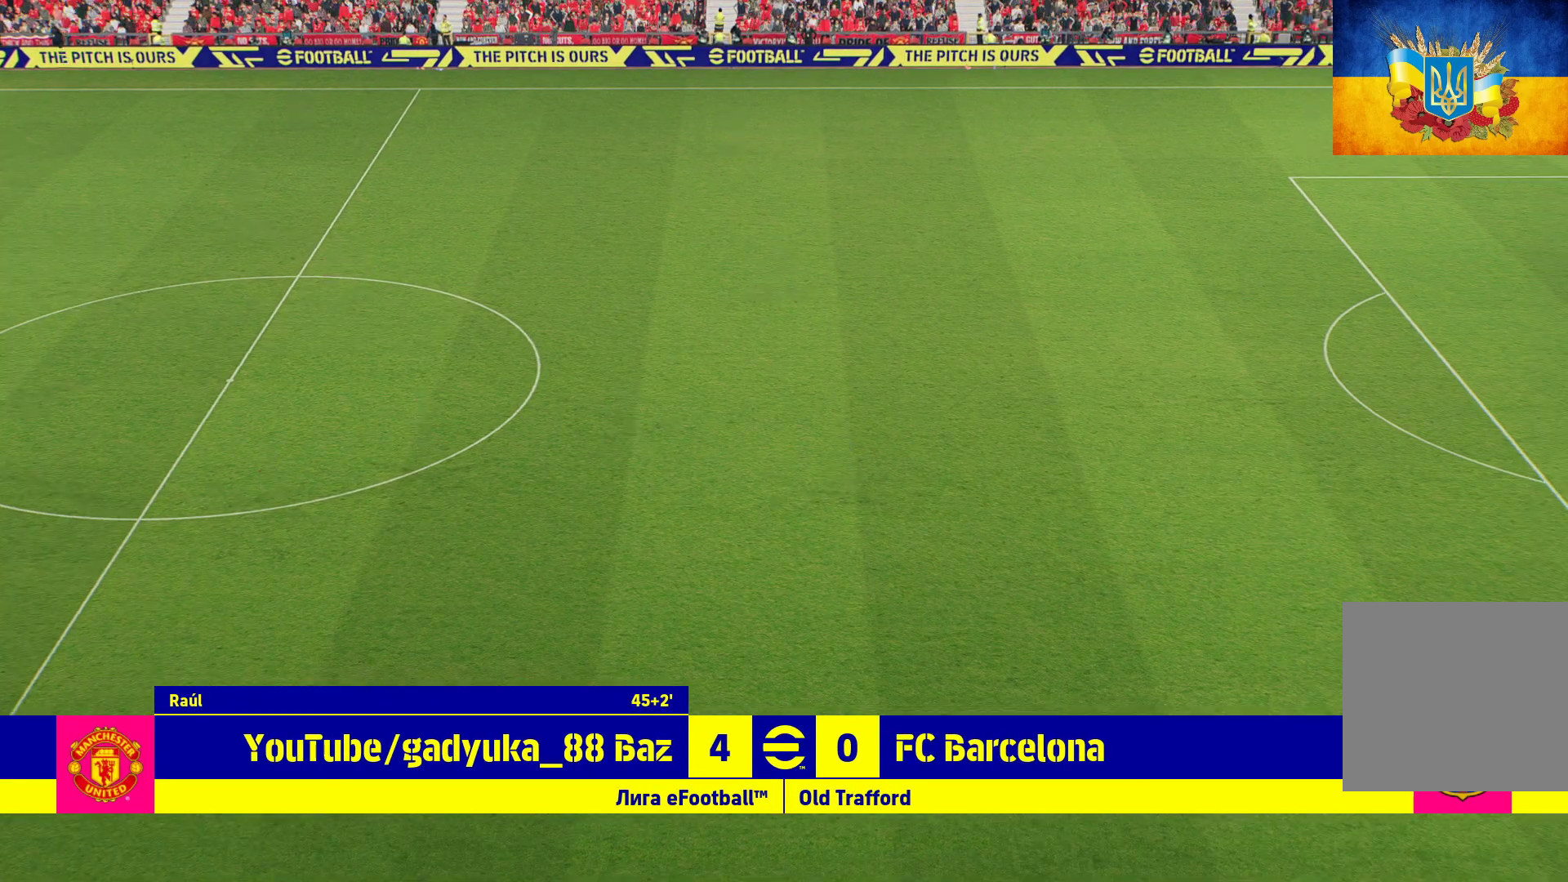
{"buttons": ["A"], "left_stick": "center", "right_stick": "center", "events": [[467, "A", "down"]]}
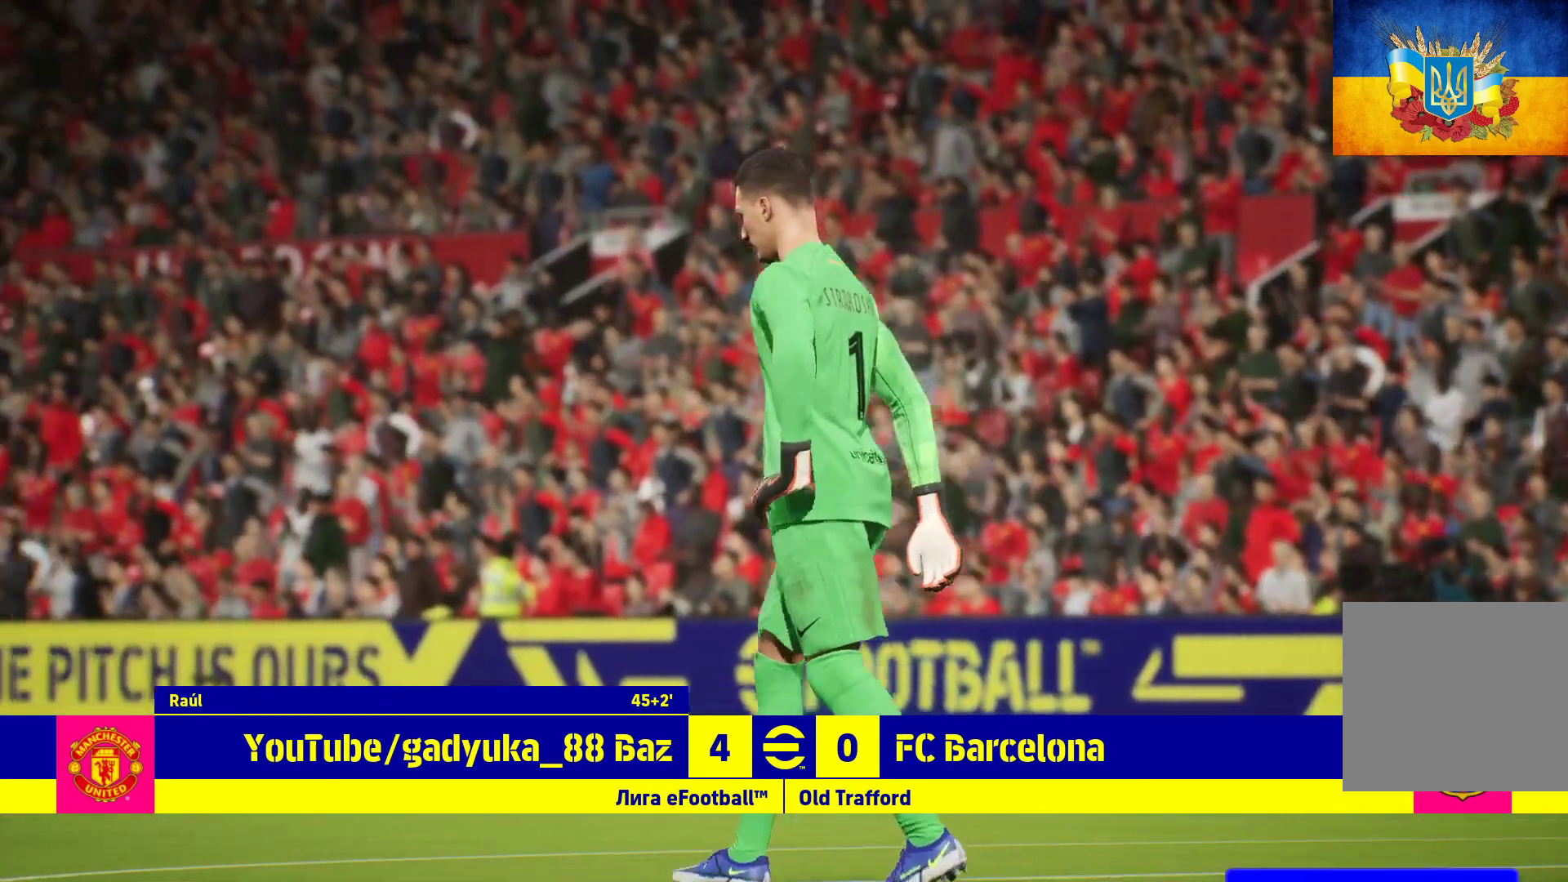
{"buttons": ["A"], "left_stick": "center", "right_stick": "center", "events": [[17, "A", "up"], [117, "A", "down"], [217, "A", "up"], [317, "A", "down"]]}
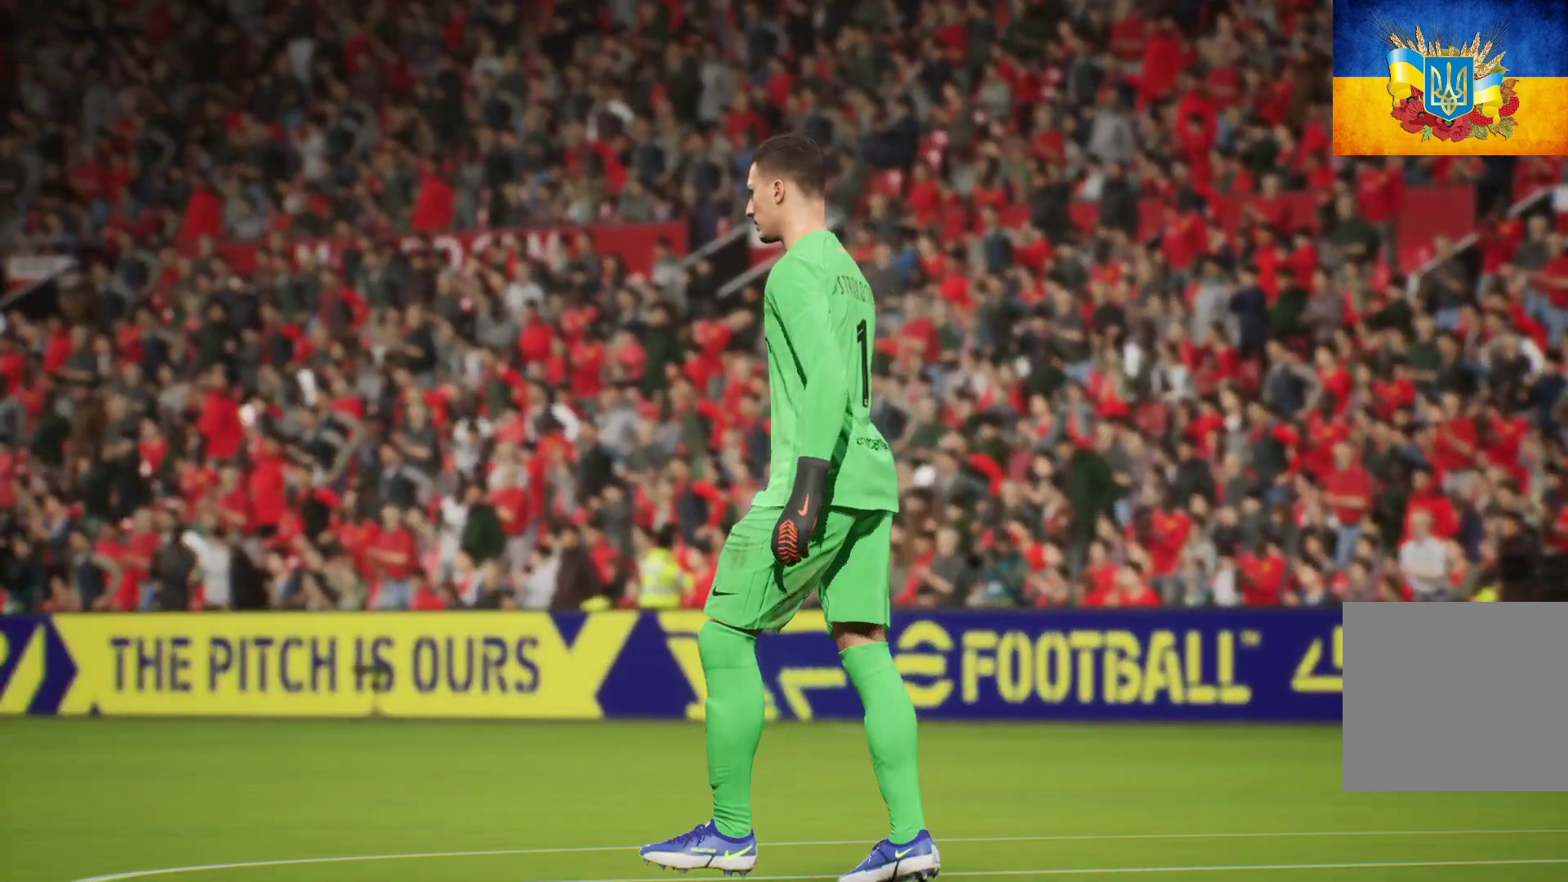
{"buttons": [], "left_stick": "center", "right_stick": "center", "events": [[33, "A", "up"], [100, "A", "down"], [167, "A", "up"], [400, "A", "down"], [450, "A", "up"]]}